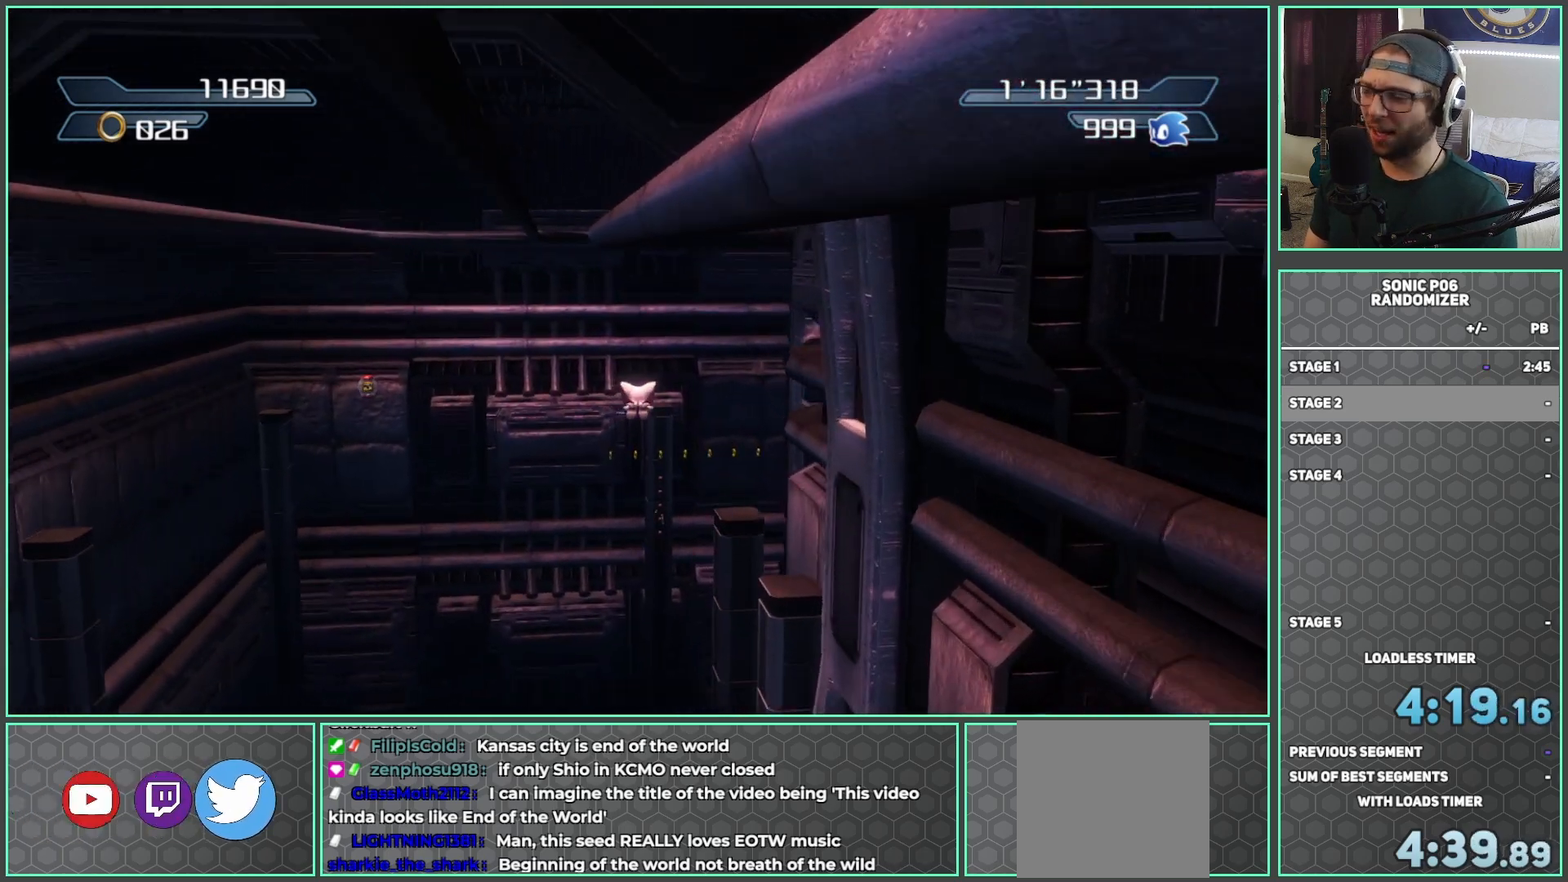
Gameplay with a controller (Xbox layout); each line is a JSON object with the inputs held at the frame after it. "events" lists button and stick changes between this image and that frame as [ms after this image, input, new state], when the widget could be followed in between.
{"buttons": ["A"], "left_stick": "up", "right_stick": "center", "events": [[350, "A", "up"], [383, "A", "down"]]}
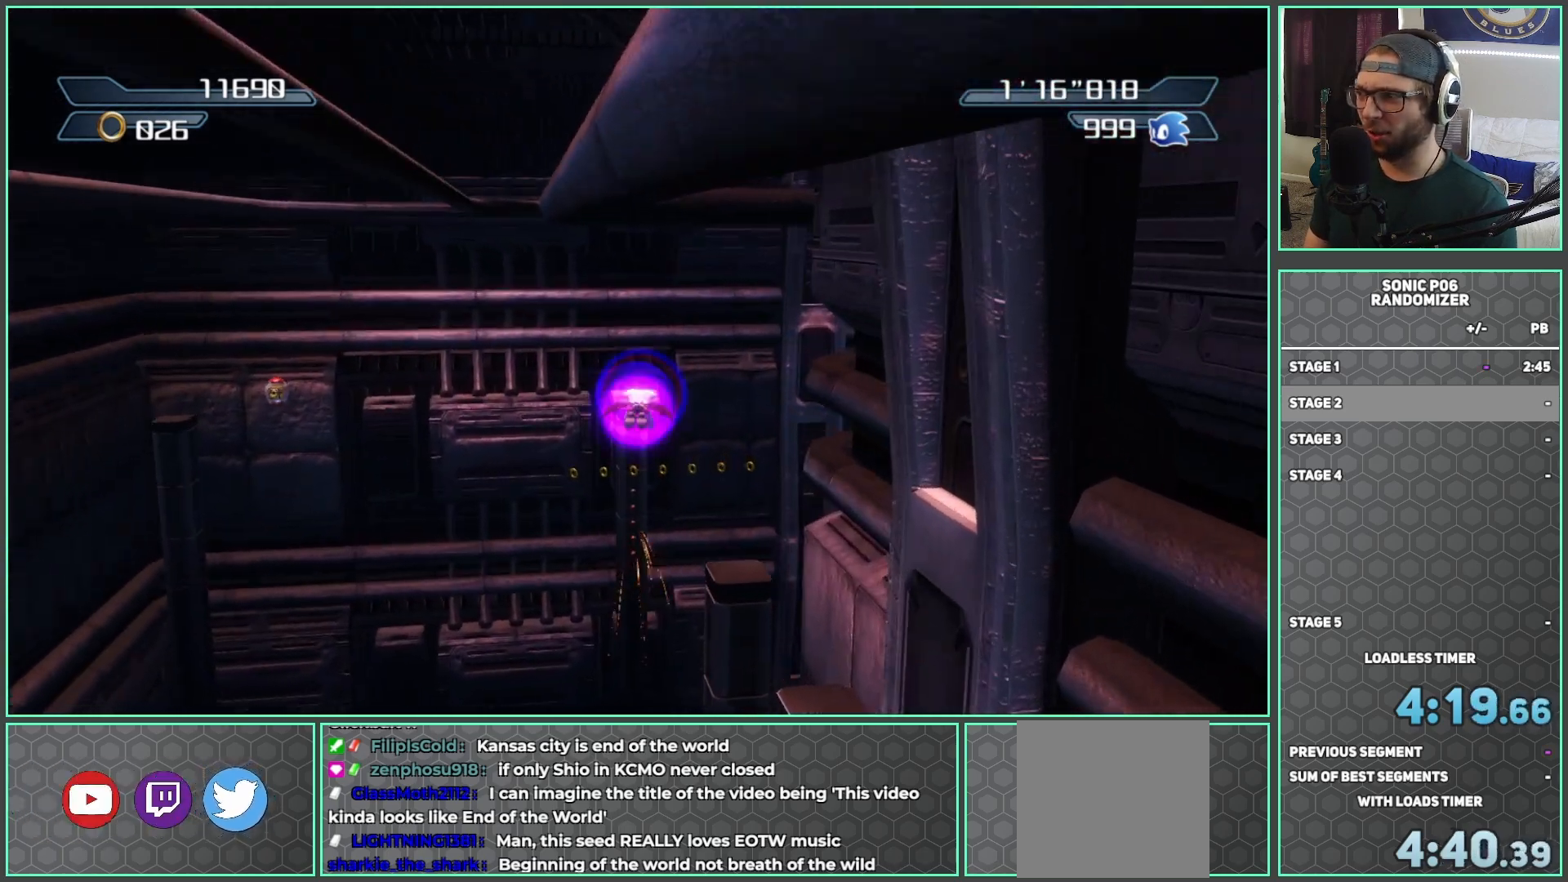
{"buttons": ["A"], "left_stick": "up", "right_stick": "center", "events": []}
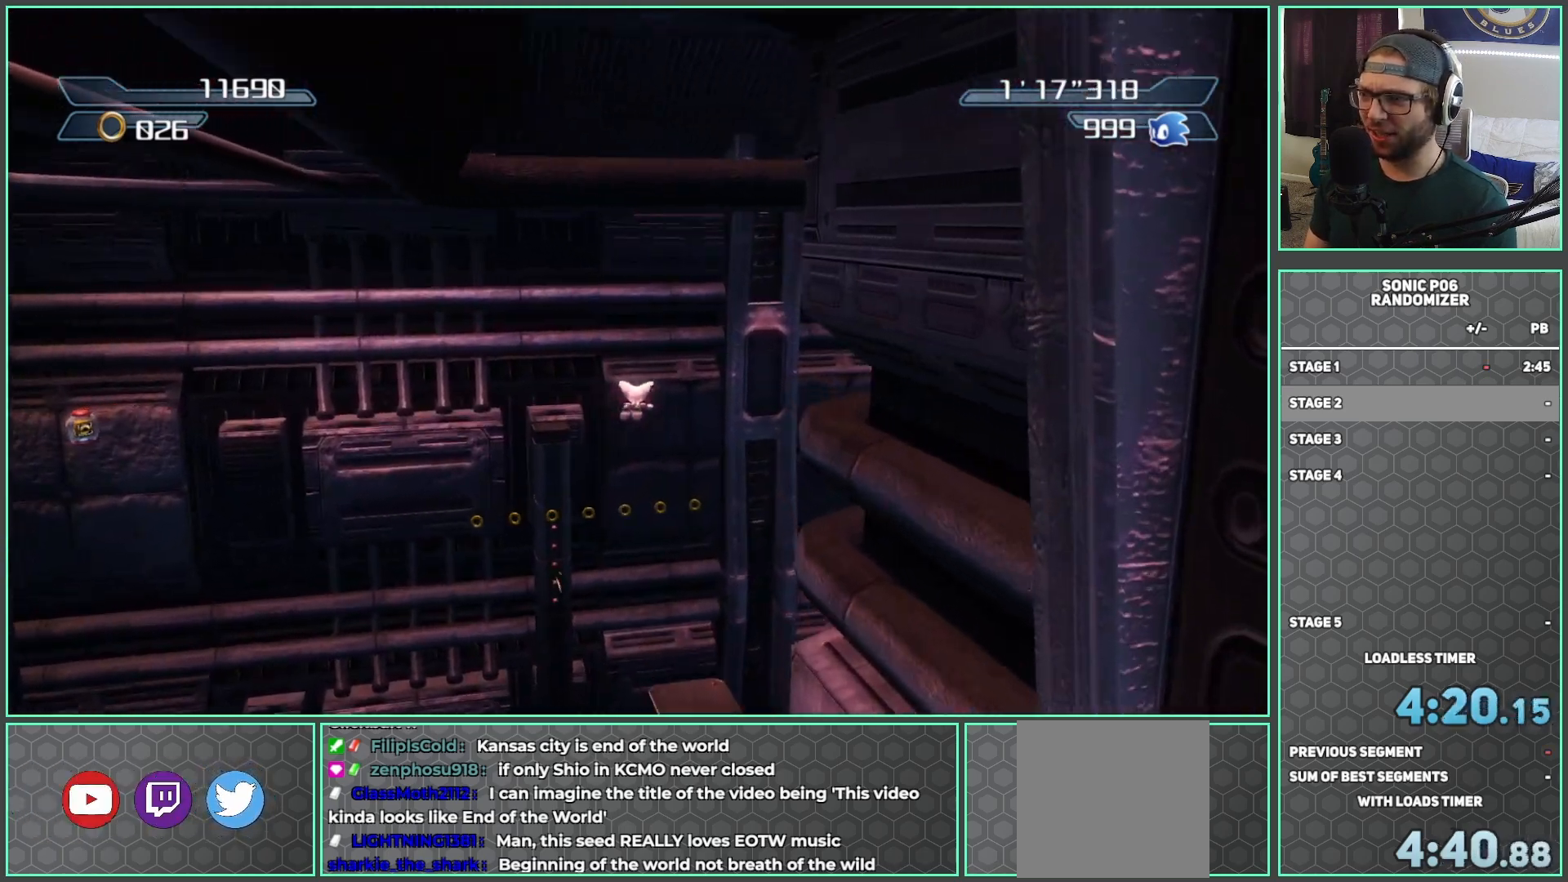
{"buttons": ["A"], "left_stick": "up-right", "right_stick": "center", "events": [[83, "left_stick", "up-right"], [433, "A", "up"], [483, "A", "down"]]}
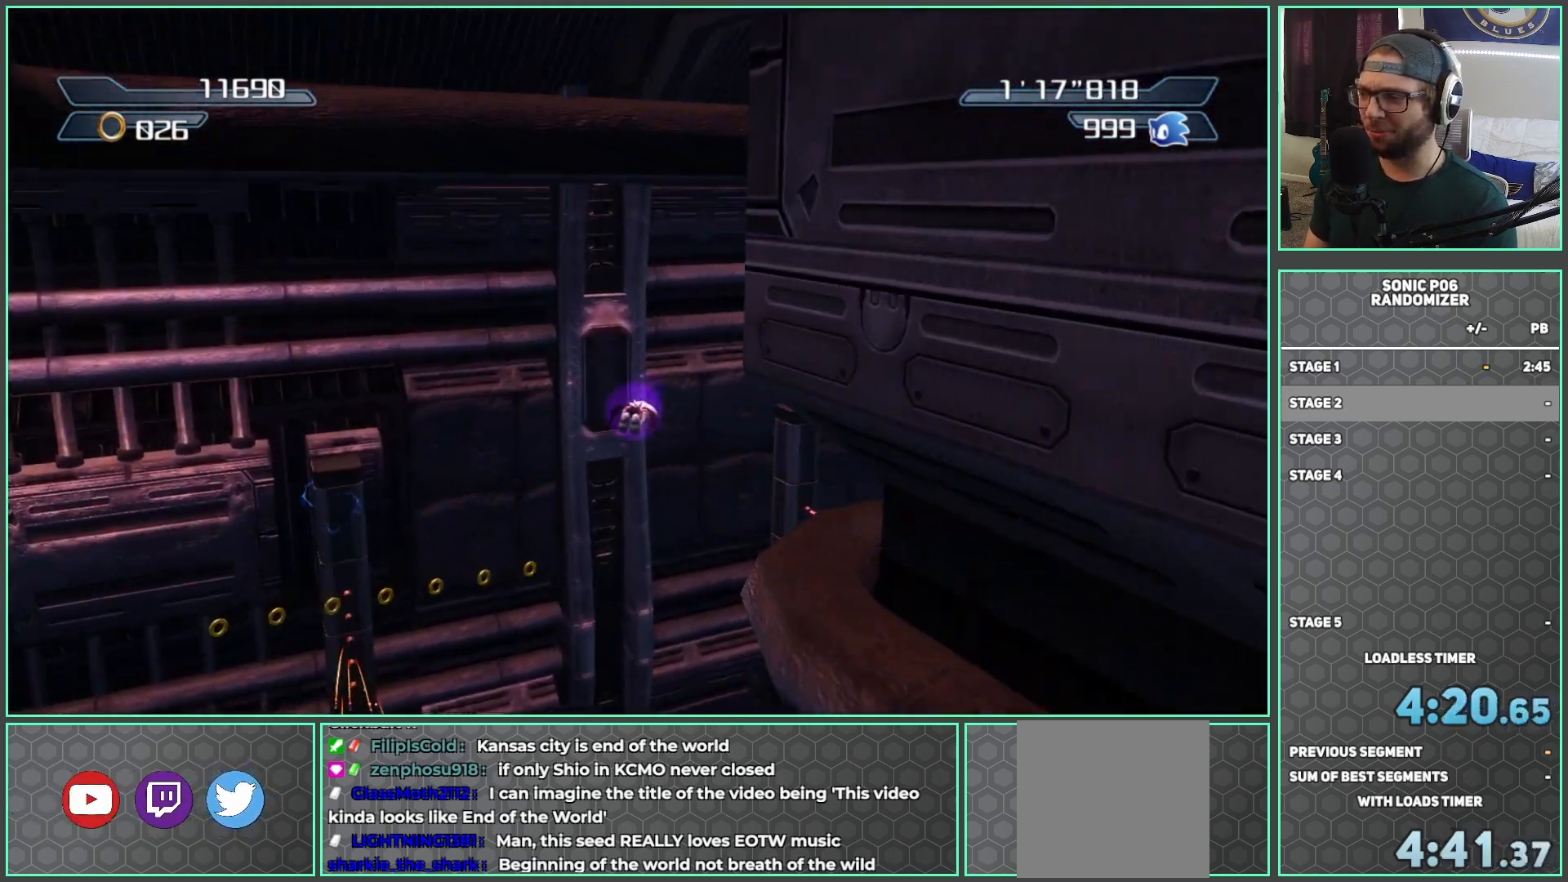
{"buttons": ["A"], "left_stick": "up-right", "right_stick": "center", "events": []}
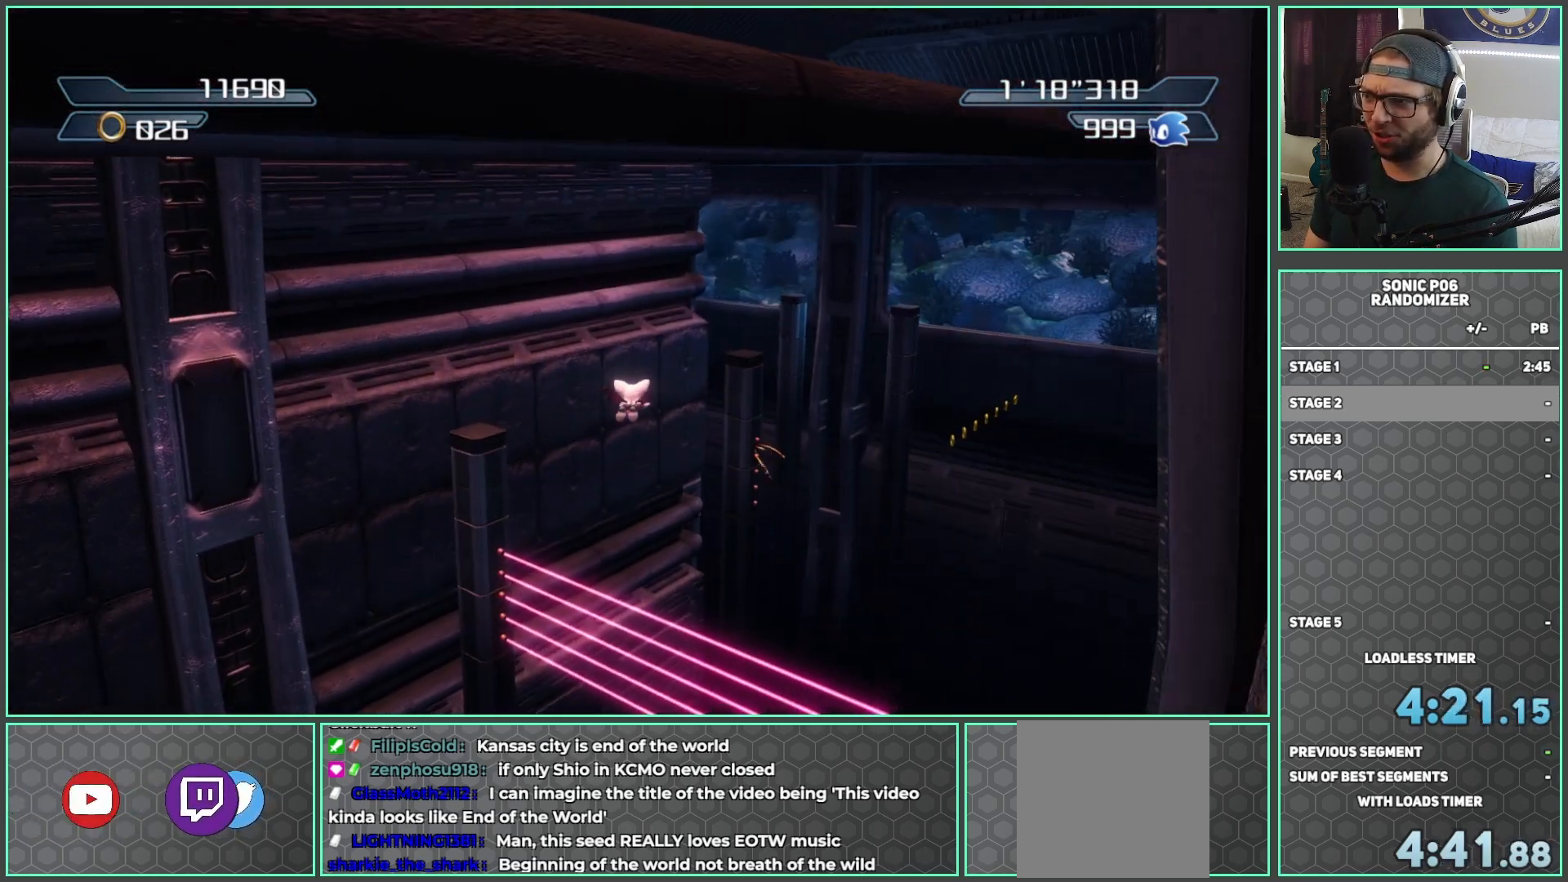
{"buttons": ["A"], "left_stick": "up-right", "right_stick": "center", "events": []}
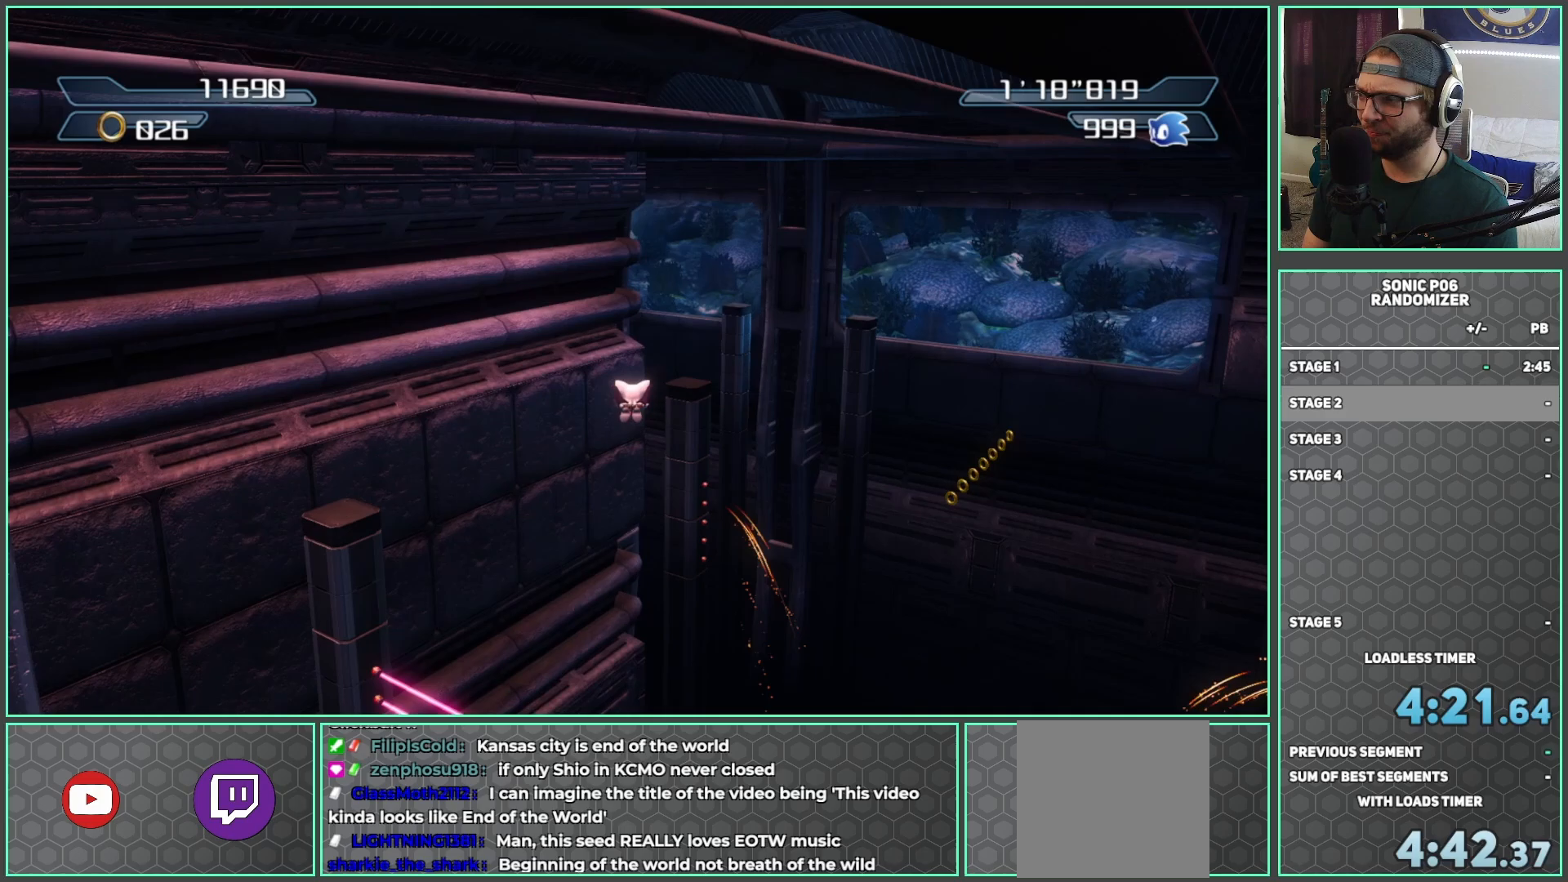
{"buttons": ["A"], "left_stick": "up-right", "right_stick": "down-right", "events": [[300, "right_stick", "down-right"]]}
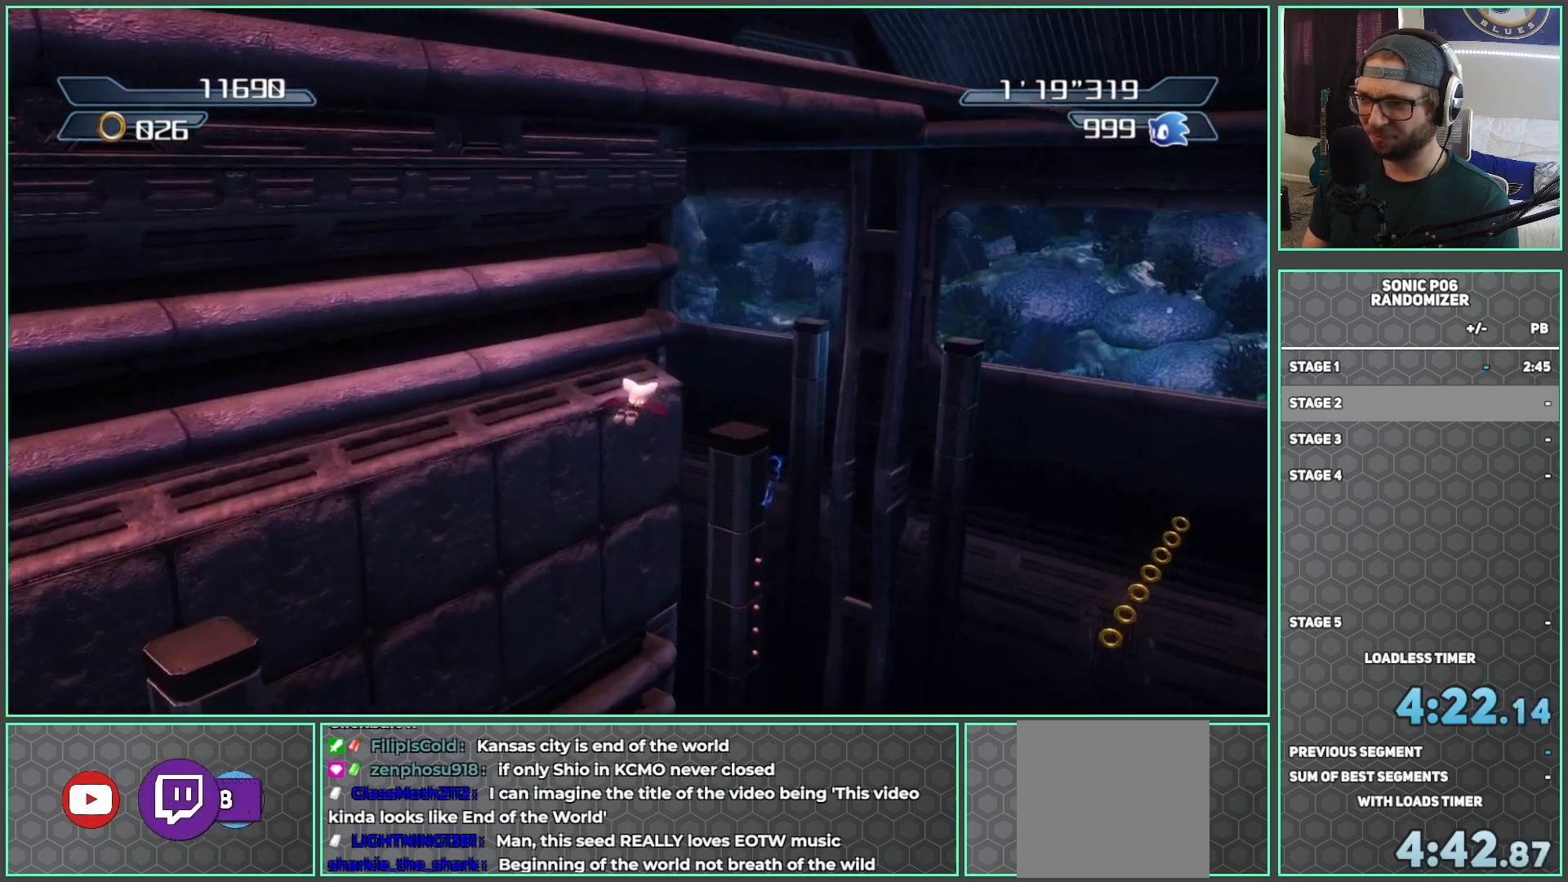
{"buttons": ["A"], "left_stick": "up-right", "right_stick": "down-right", "events": []}
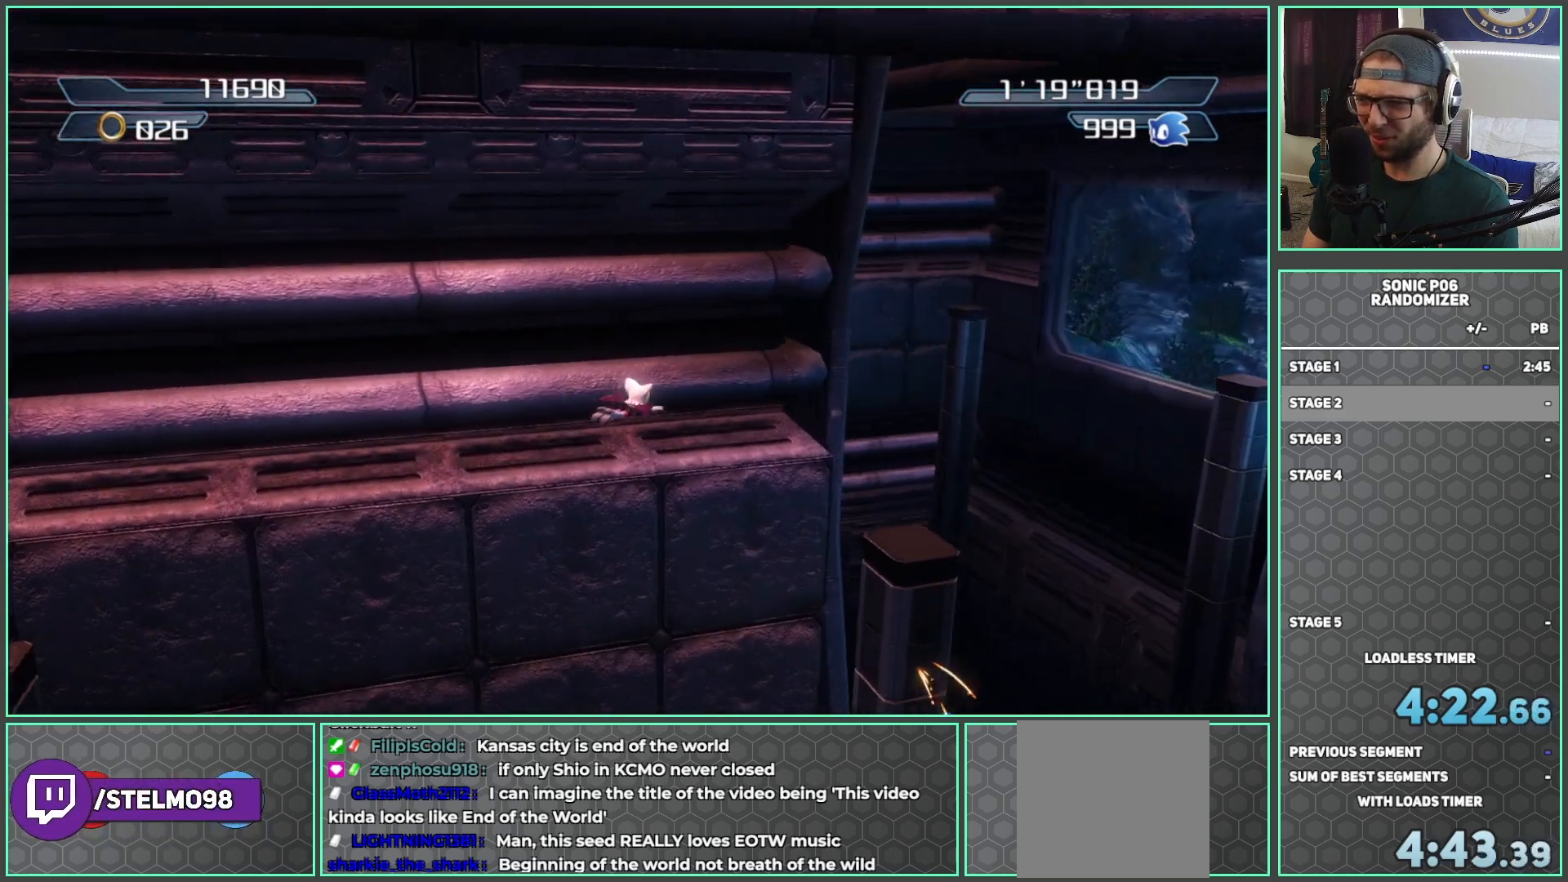
{"buttons": ["A"], "left_stick": "up-right", "right_stick": "down-right", "events": []}
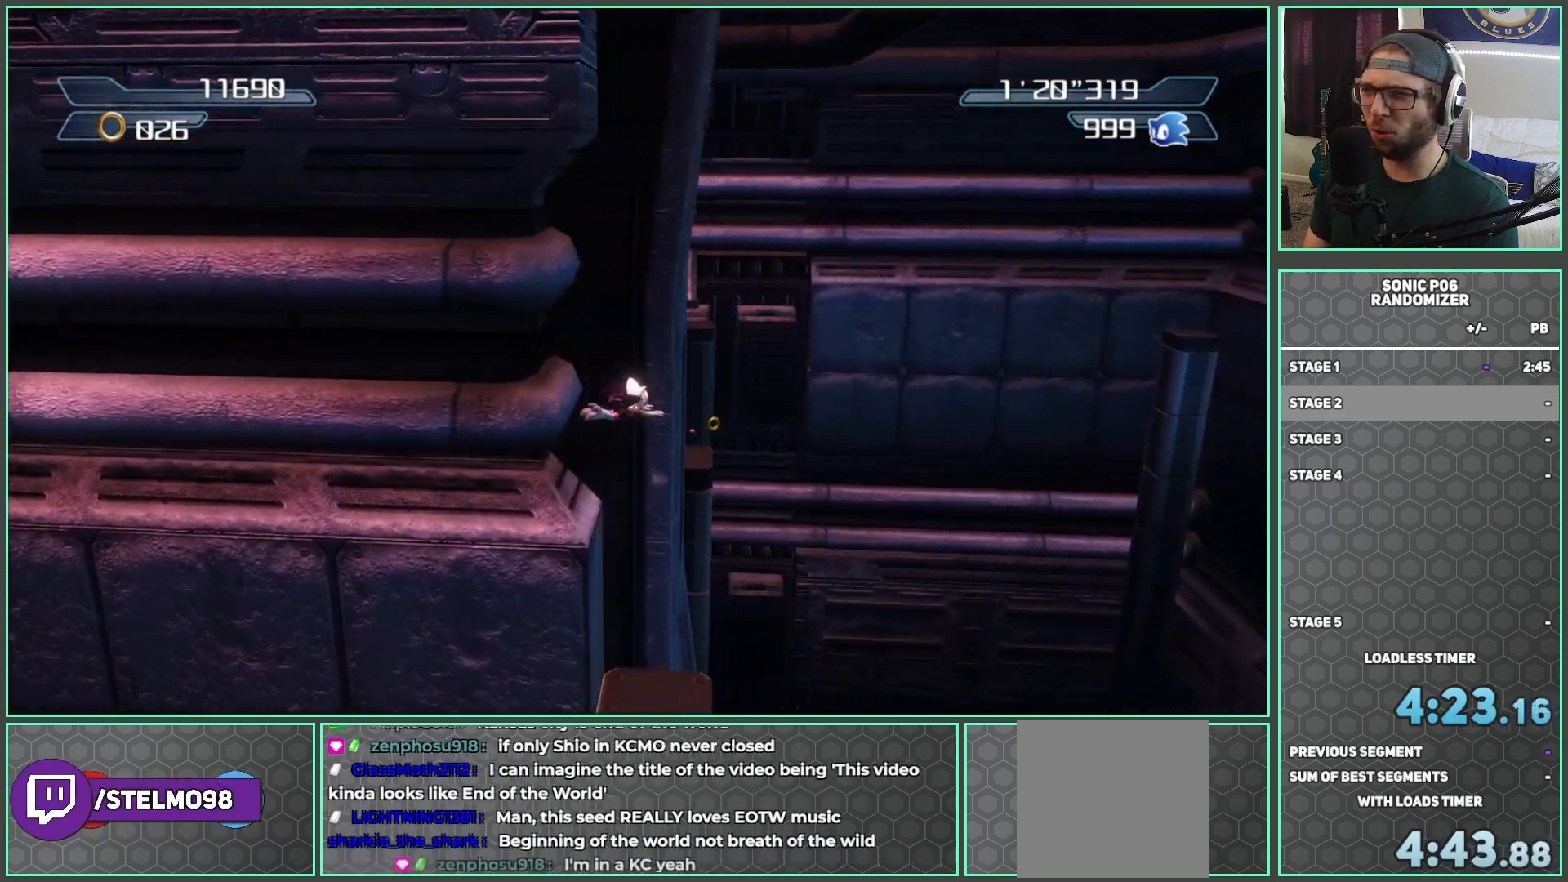
{"buttons": ["A"], "left_stick": "up", "right_stick": "down-right", "events": [[450, "left_stick", "up"]]}
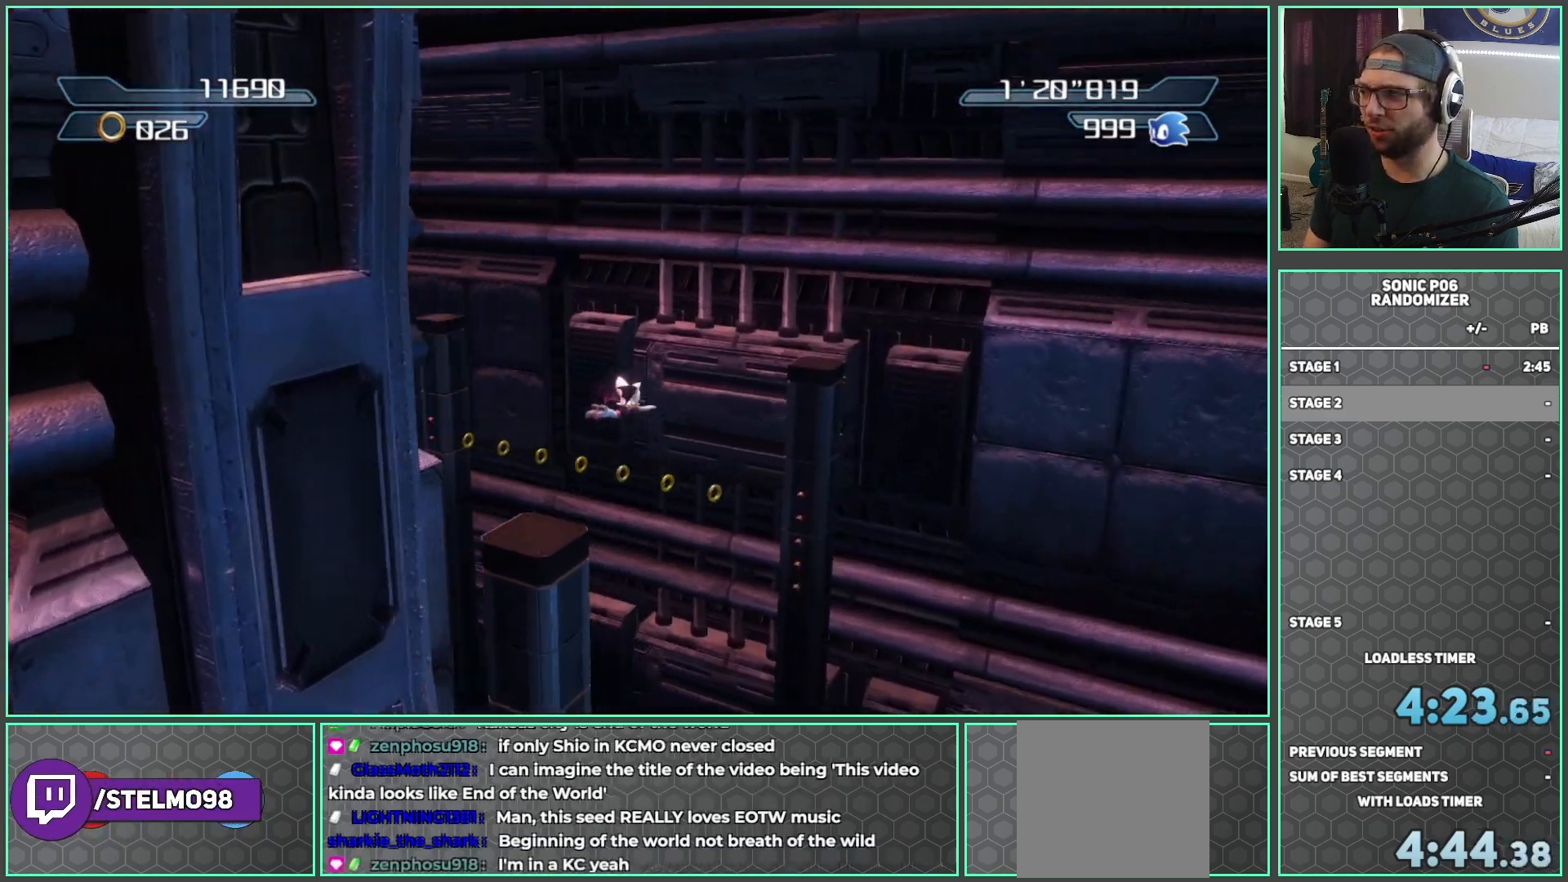
{"buttons": ["A"], "left_stick": "up", "right_stick": "down-right", "events": []}
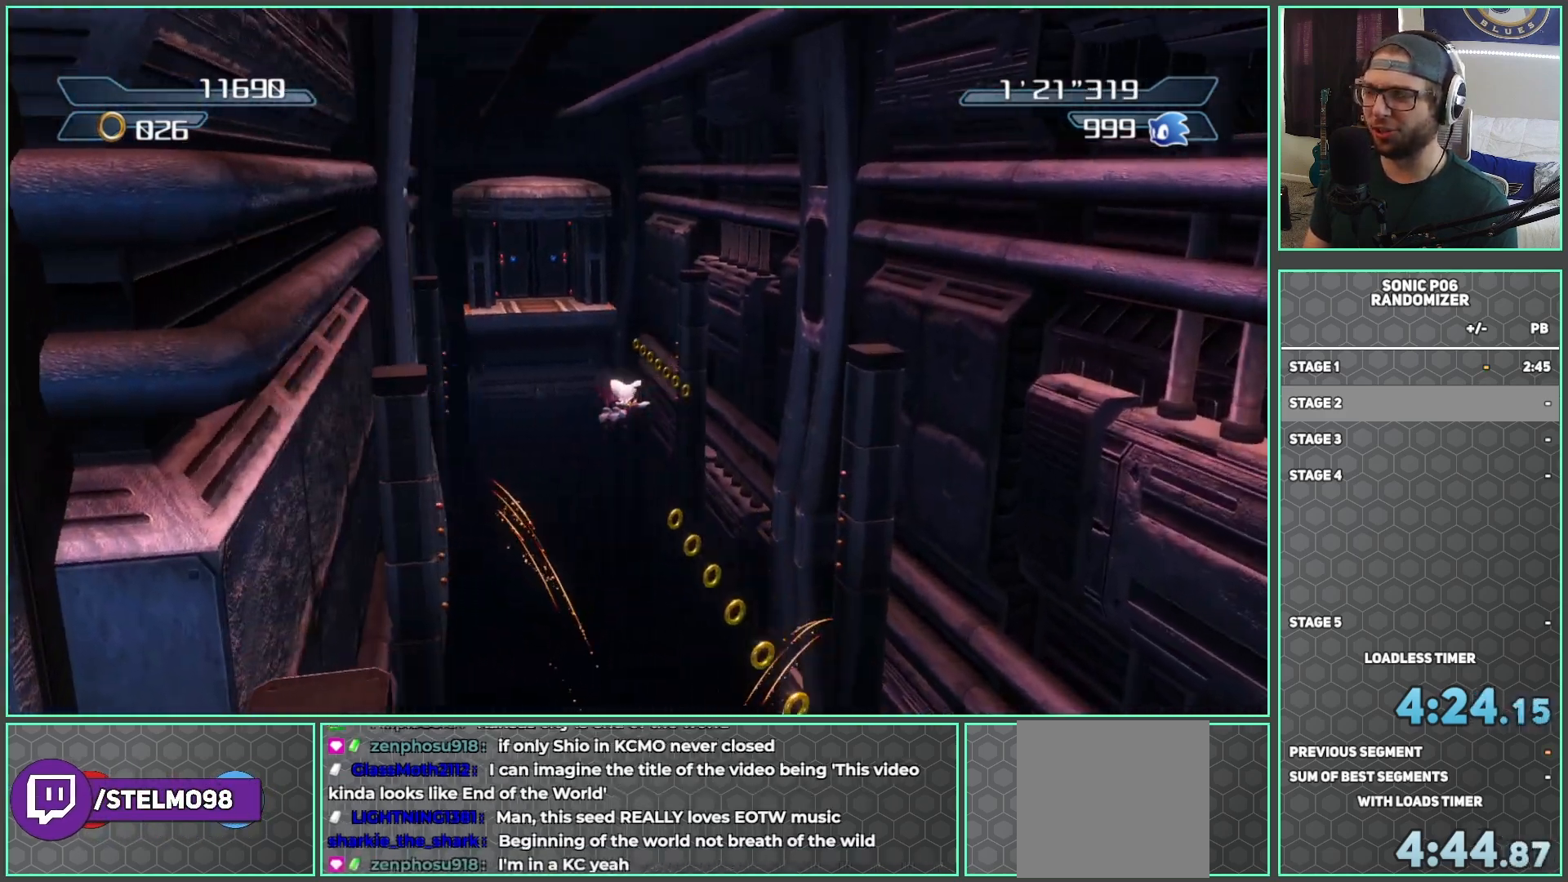
{"buttons": ["A"], "left_stick": "up", "right_stick": "center", "events": [[50, "right_stick", "center"]]}
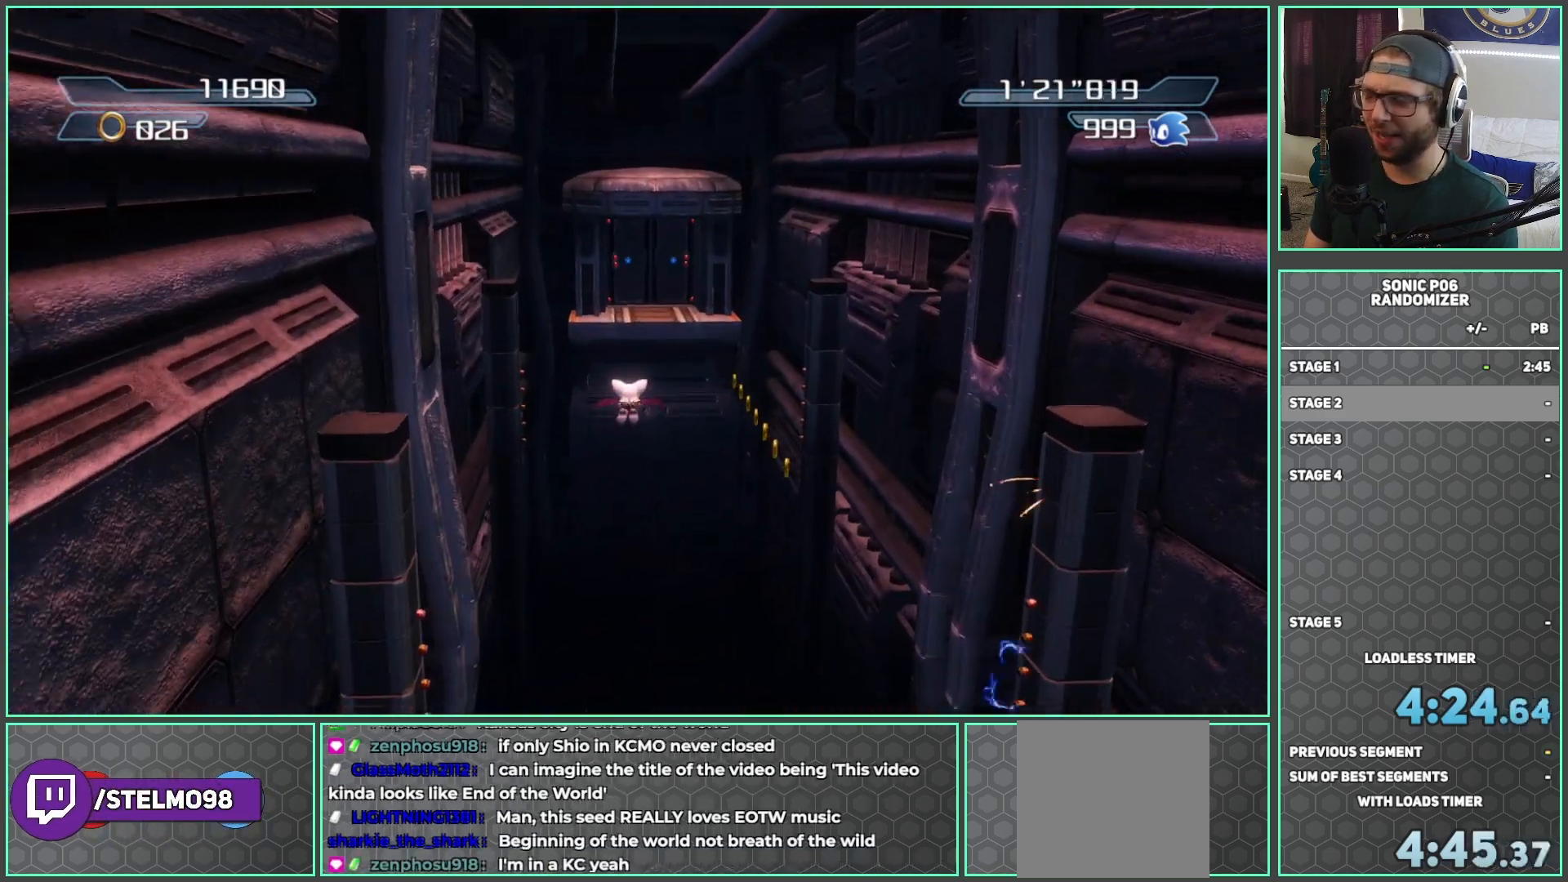
{"buttons": ["A"], "left_stick": "up", "right_stick": "center", "events": []}
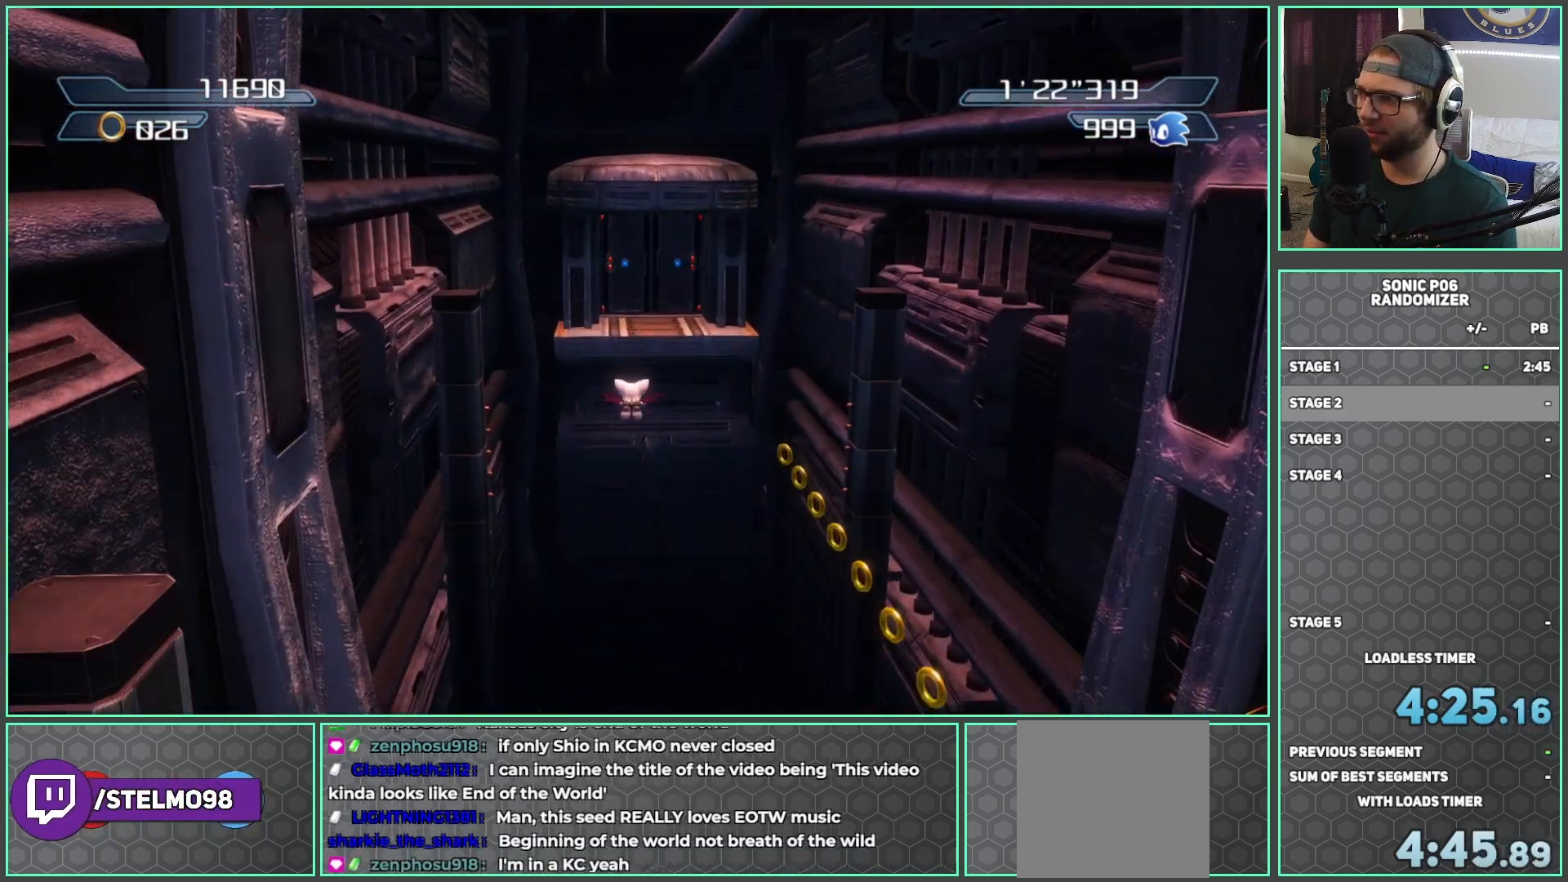
{"buttons": ["A"], "left_stick": "up", "right_stick": "center", "events": []}
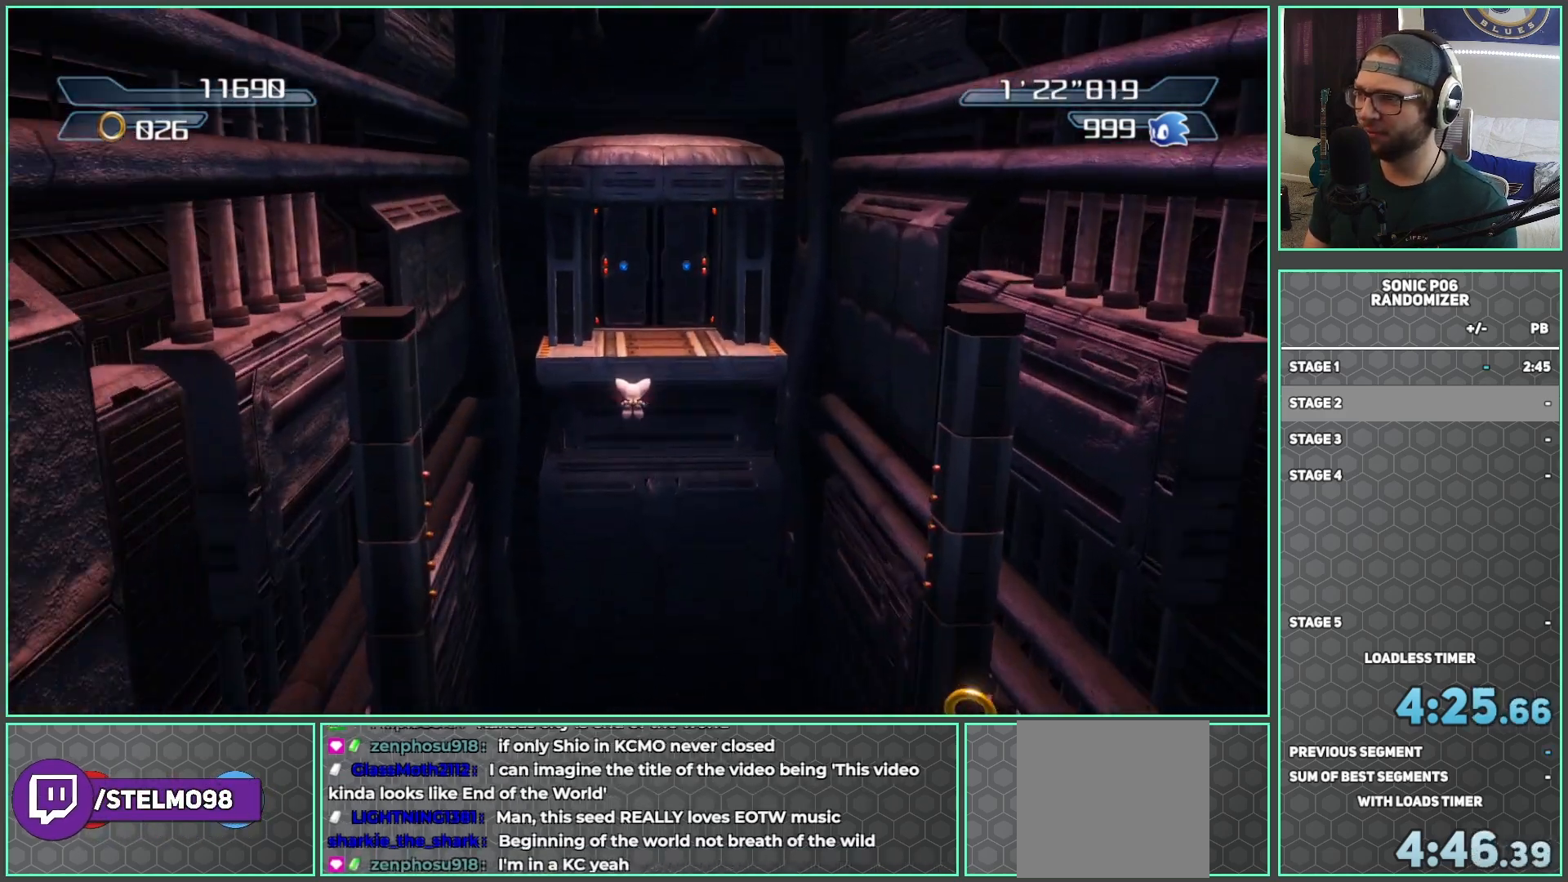
{"buttons": ["A"], "left_stick": "up", "right_stick": "center", "events": []}
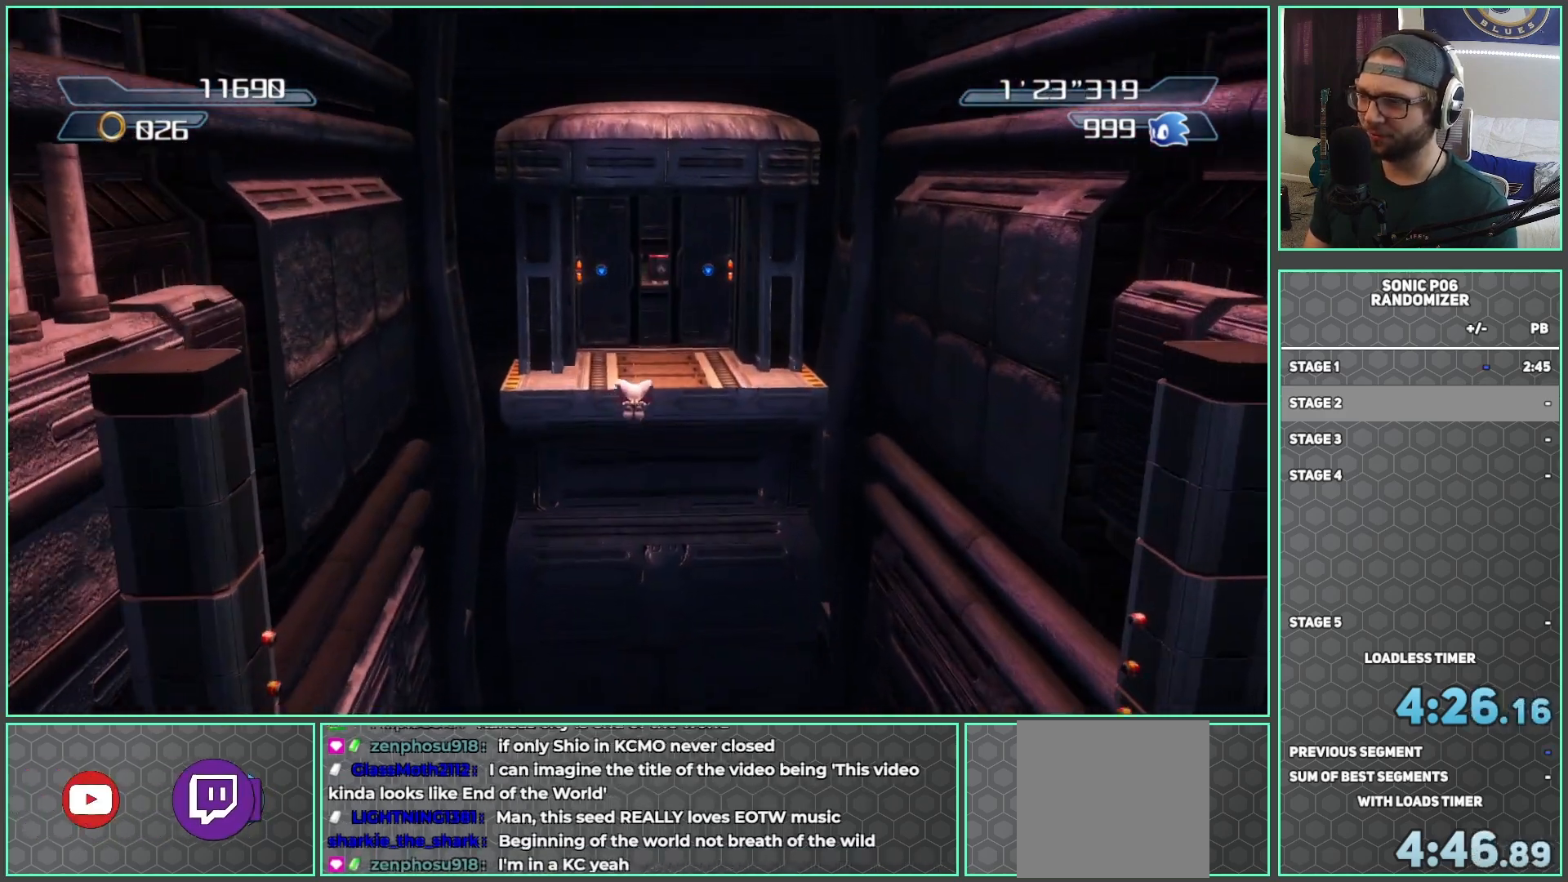
{"buttons": ["A"], "left_stick": "up", "right_stick": "center", "events": []}
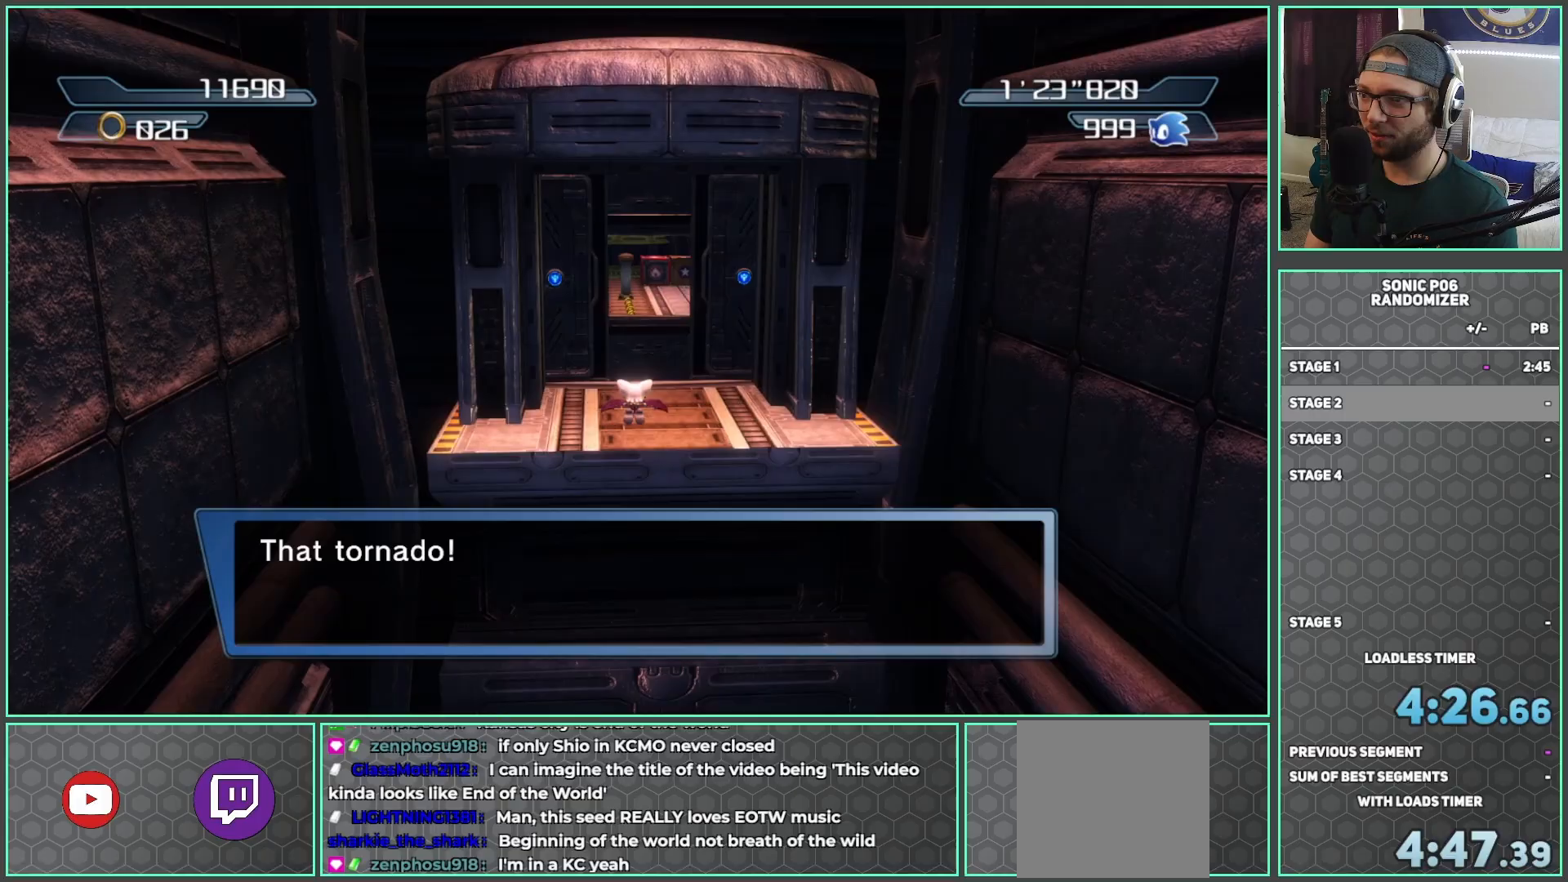
{"buttons": ["A"], "left_stick": "up", "right_stick": "center", "events": []}
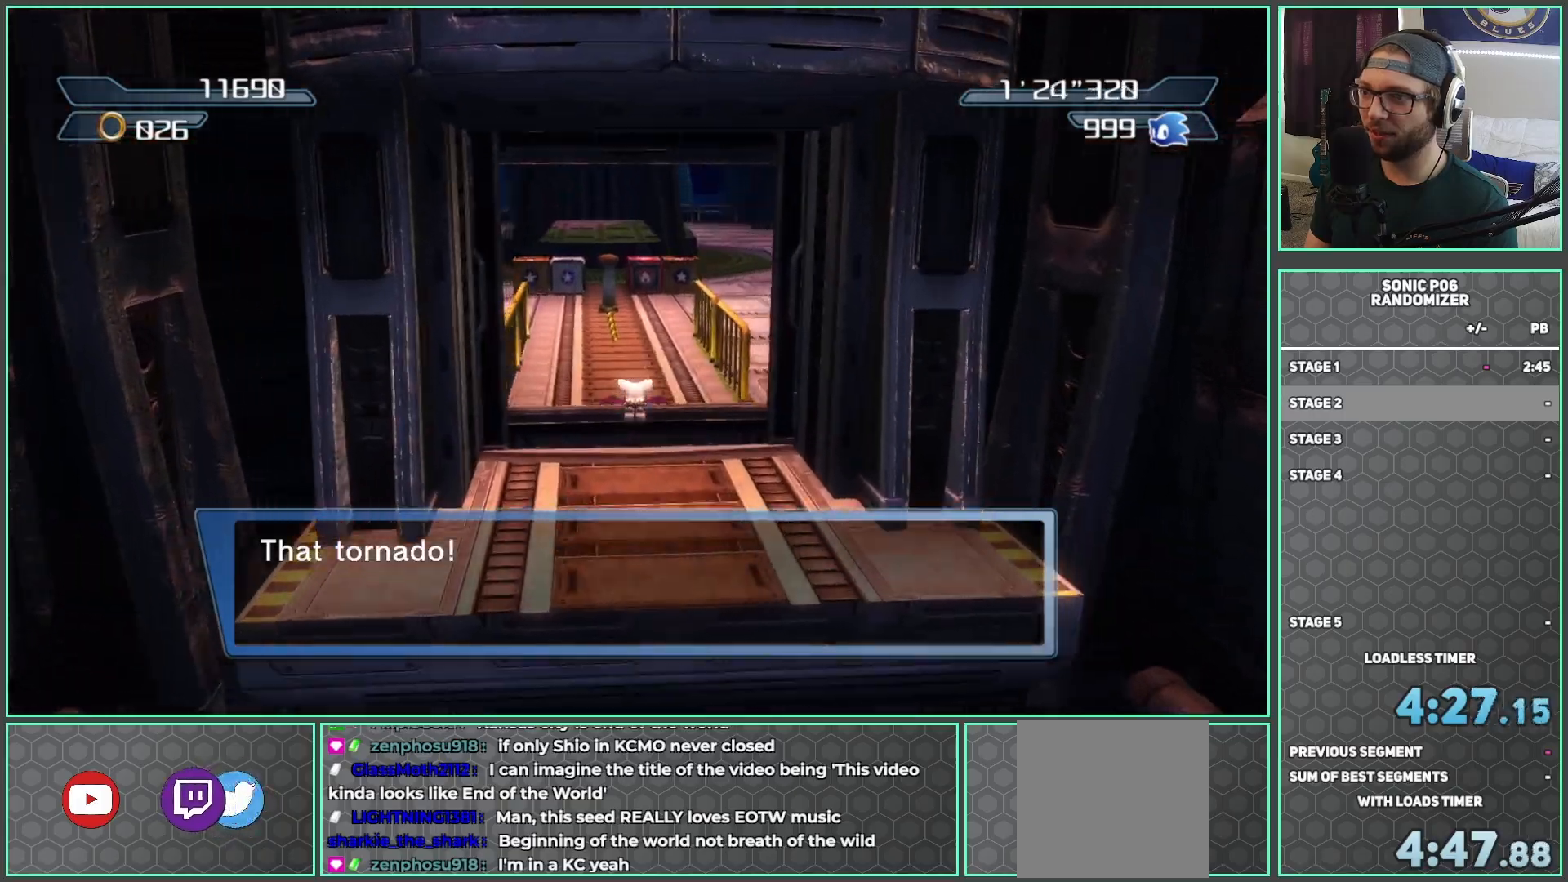
{"buttons": ["A"], "left_stick": "up", "right_stick": "center", "events": []}
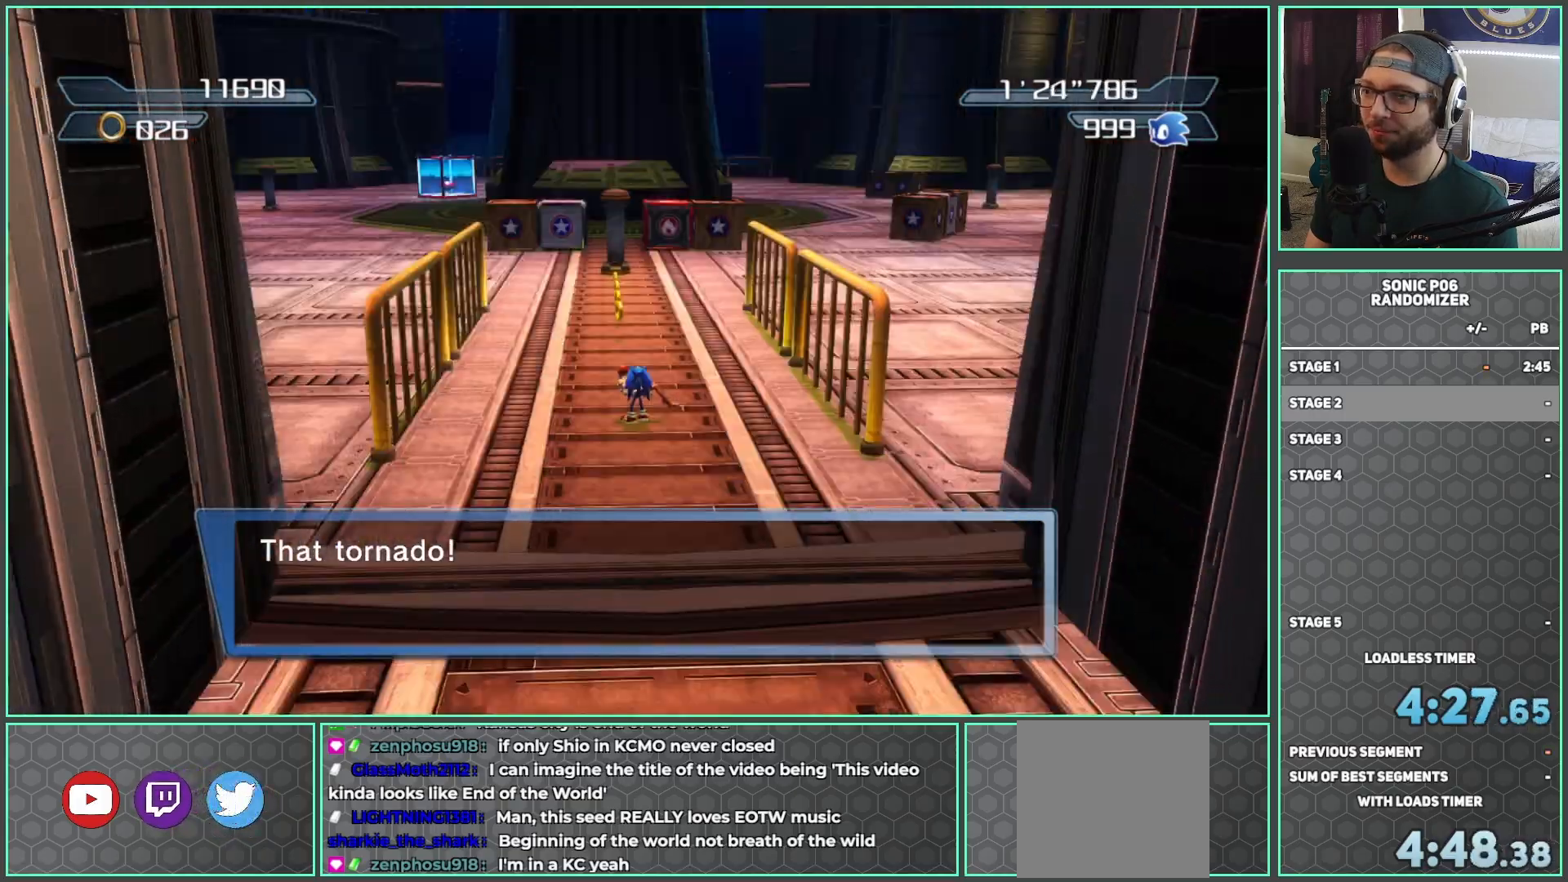
{"buttons": [], "left_stick": "up", "right_stick": "center", "events": [[450, "A", "up"]]}
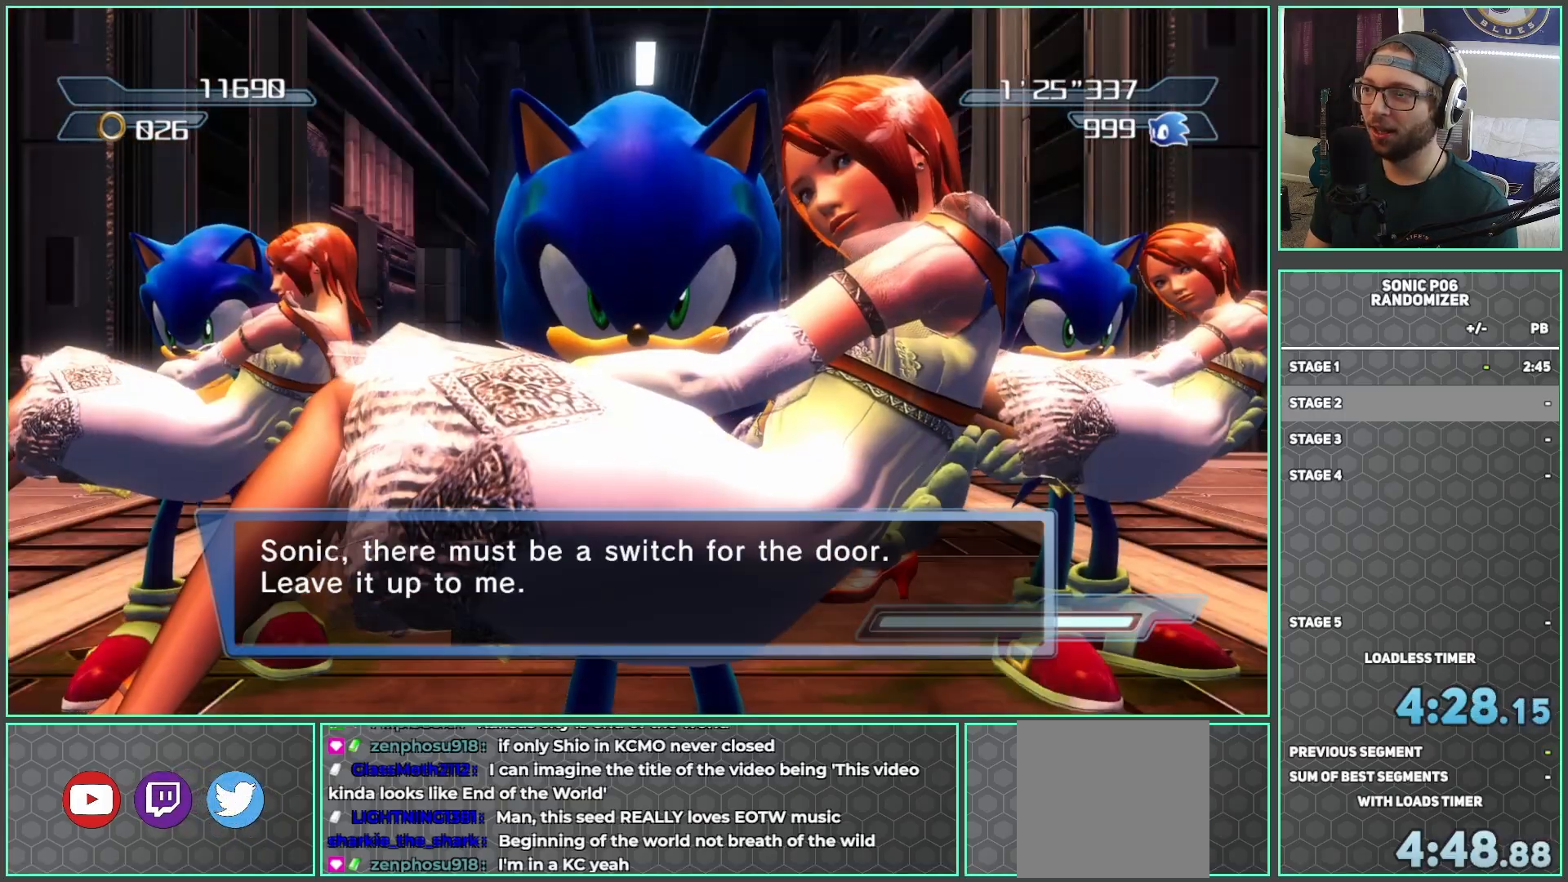
{"buttons": [], "left_stick": "up", "right_stick": "center", "events": []}
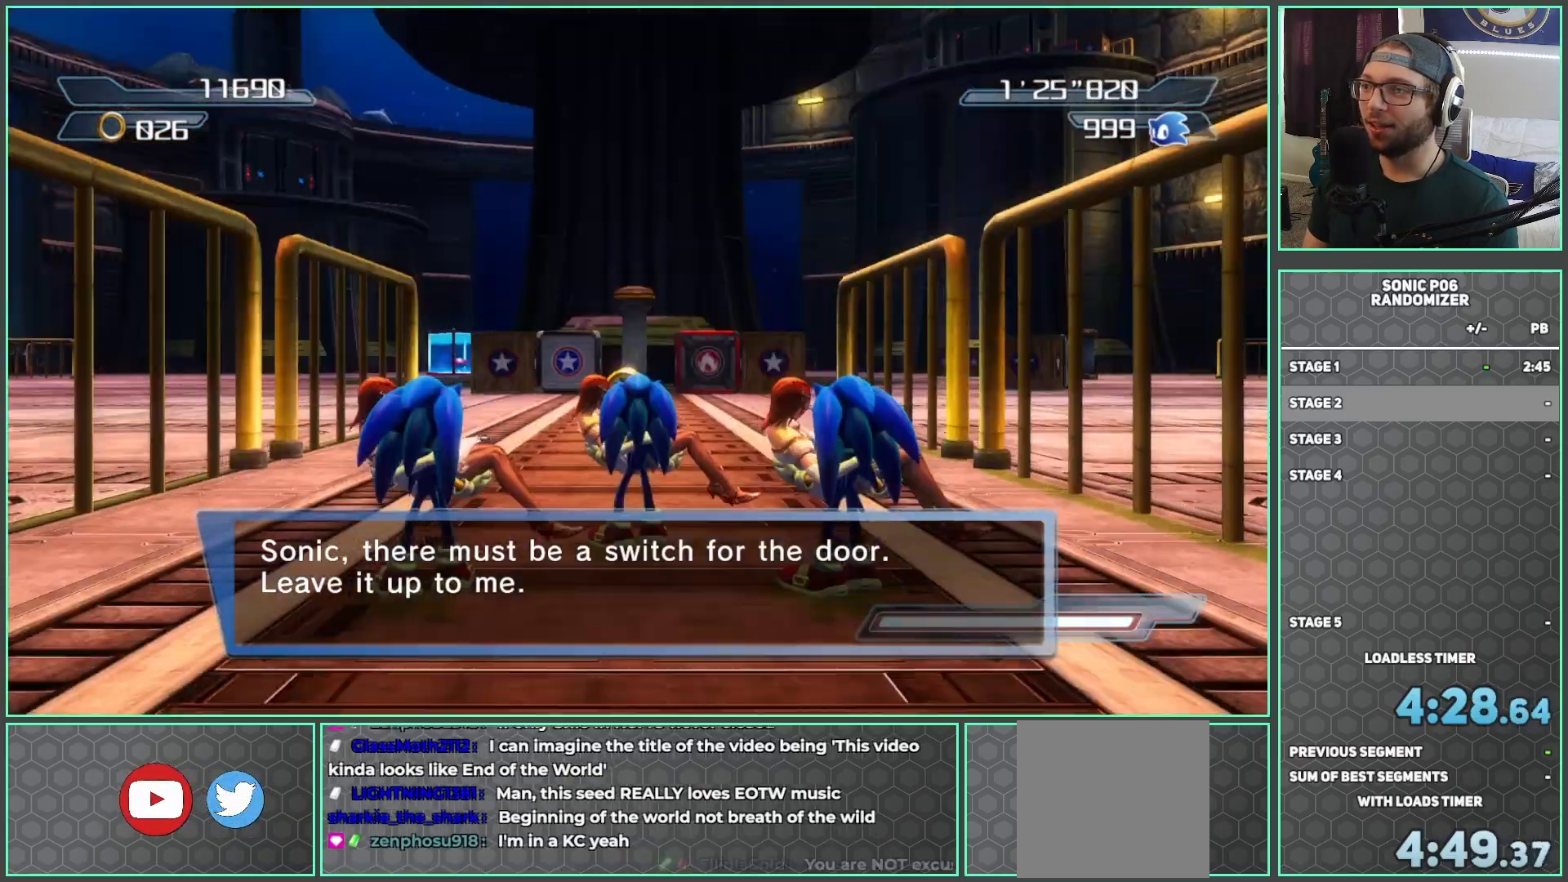
{"buttons": [], "left_stick": "up", "right_stick": "center", "events": []}
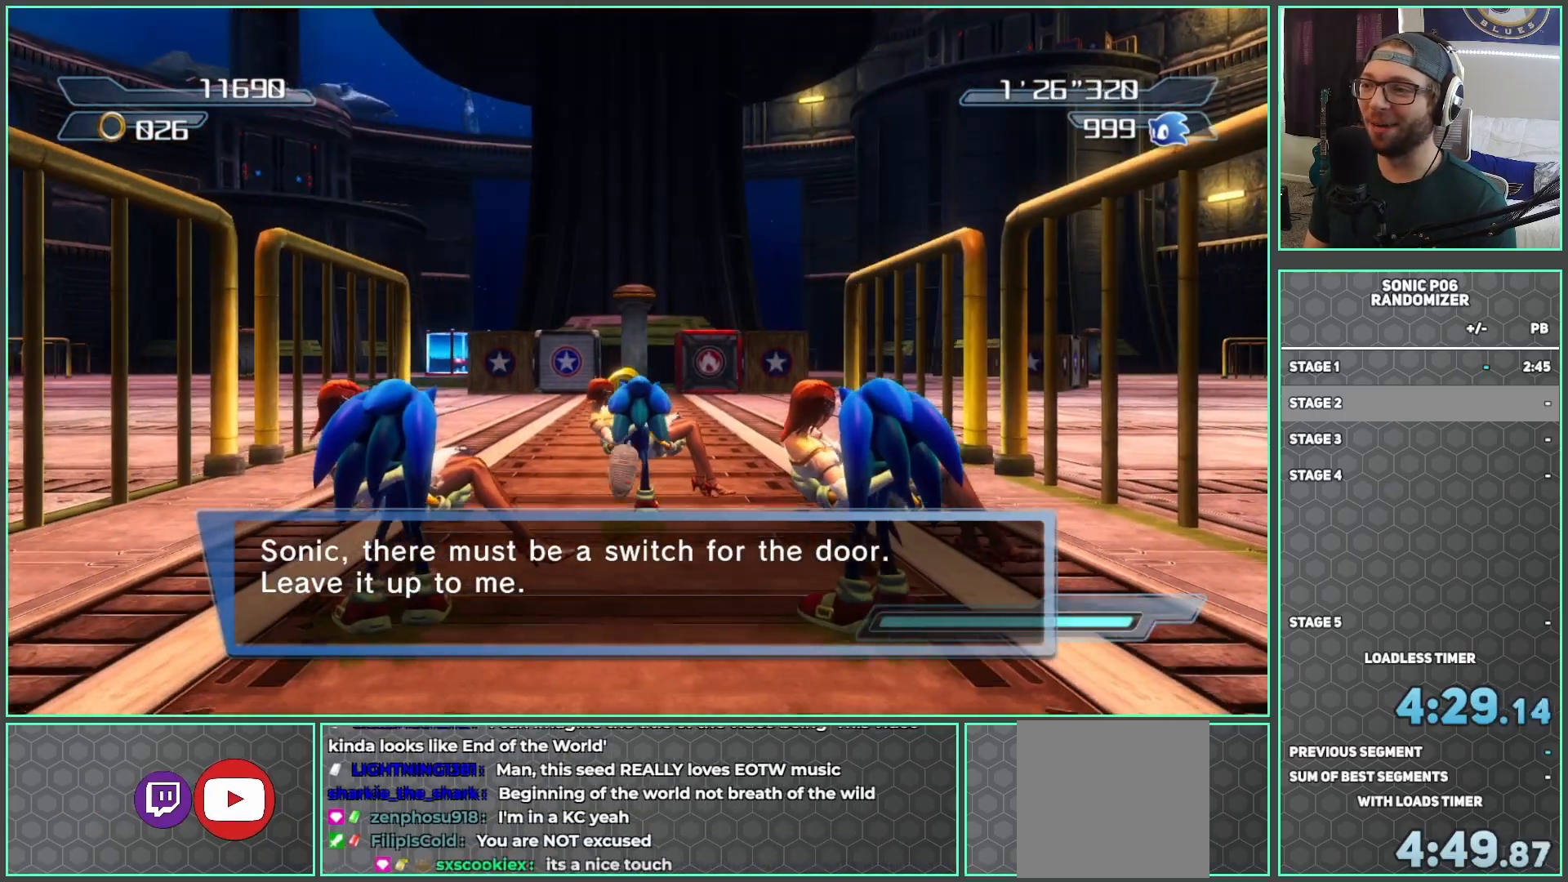
{"buttons": [], "left_stick": "up", "right_stick": "center", "events": []}
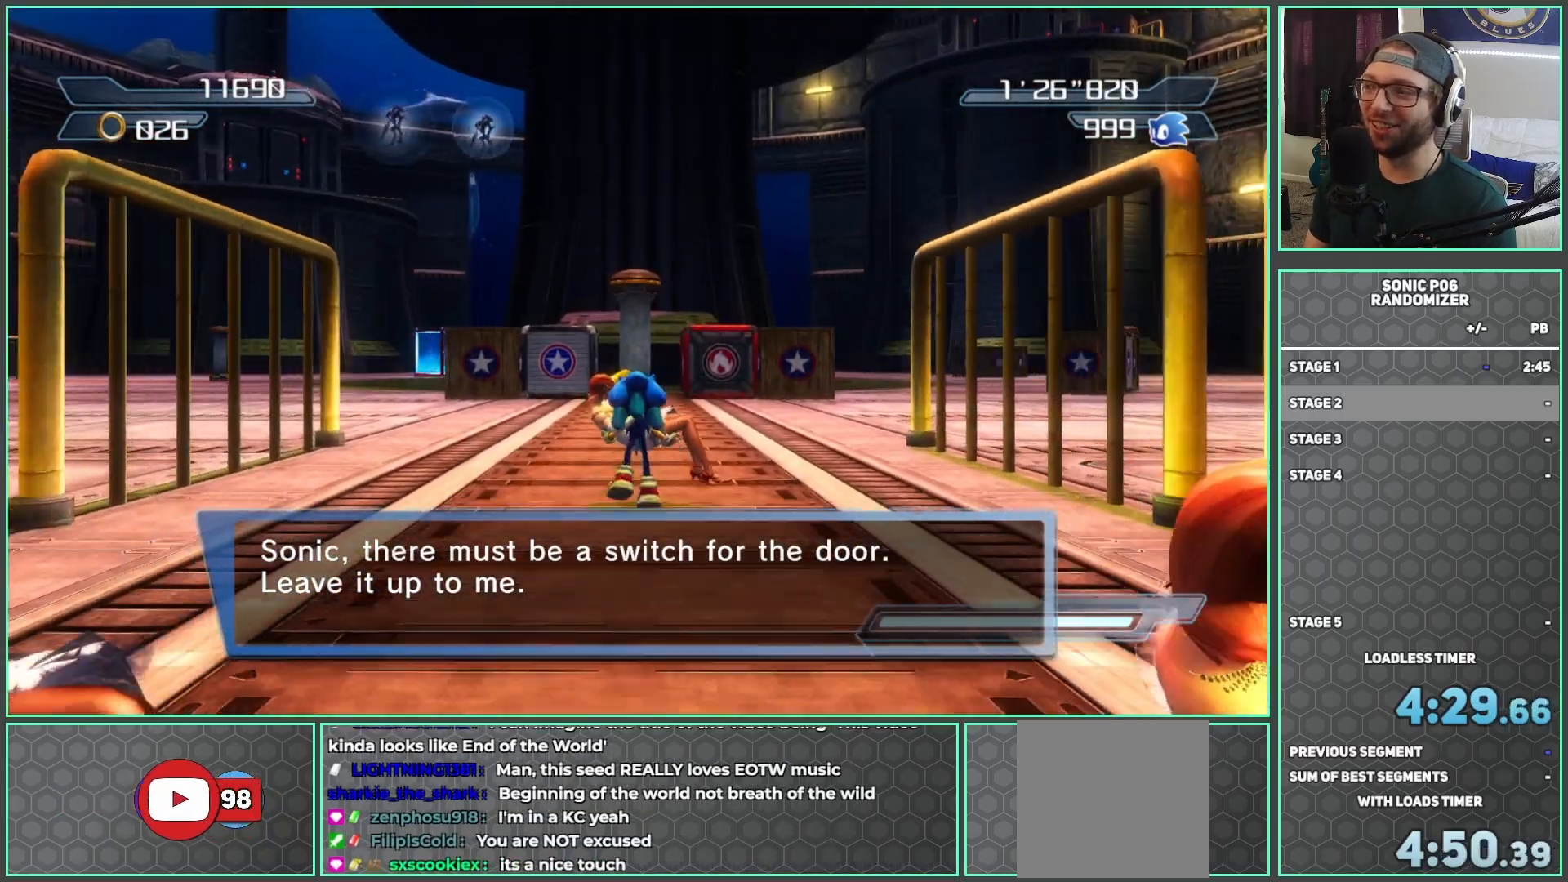
{"buttons": ["A"], "left_stick": "up", "right_stick": "center", "events": [[333, "A", "down"], [383, "A", "up"], [467, "A", "down"]]}
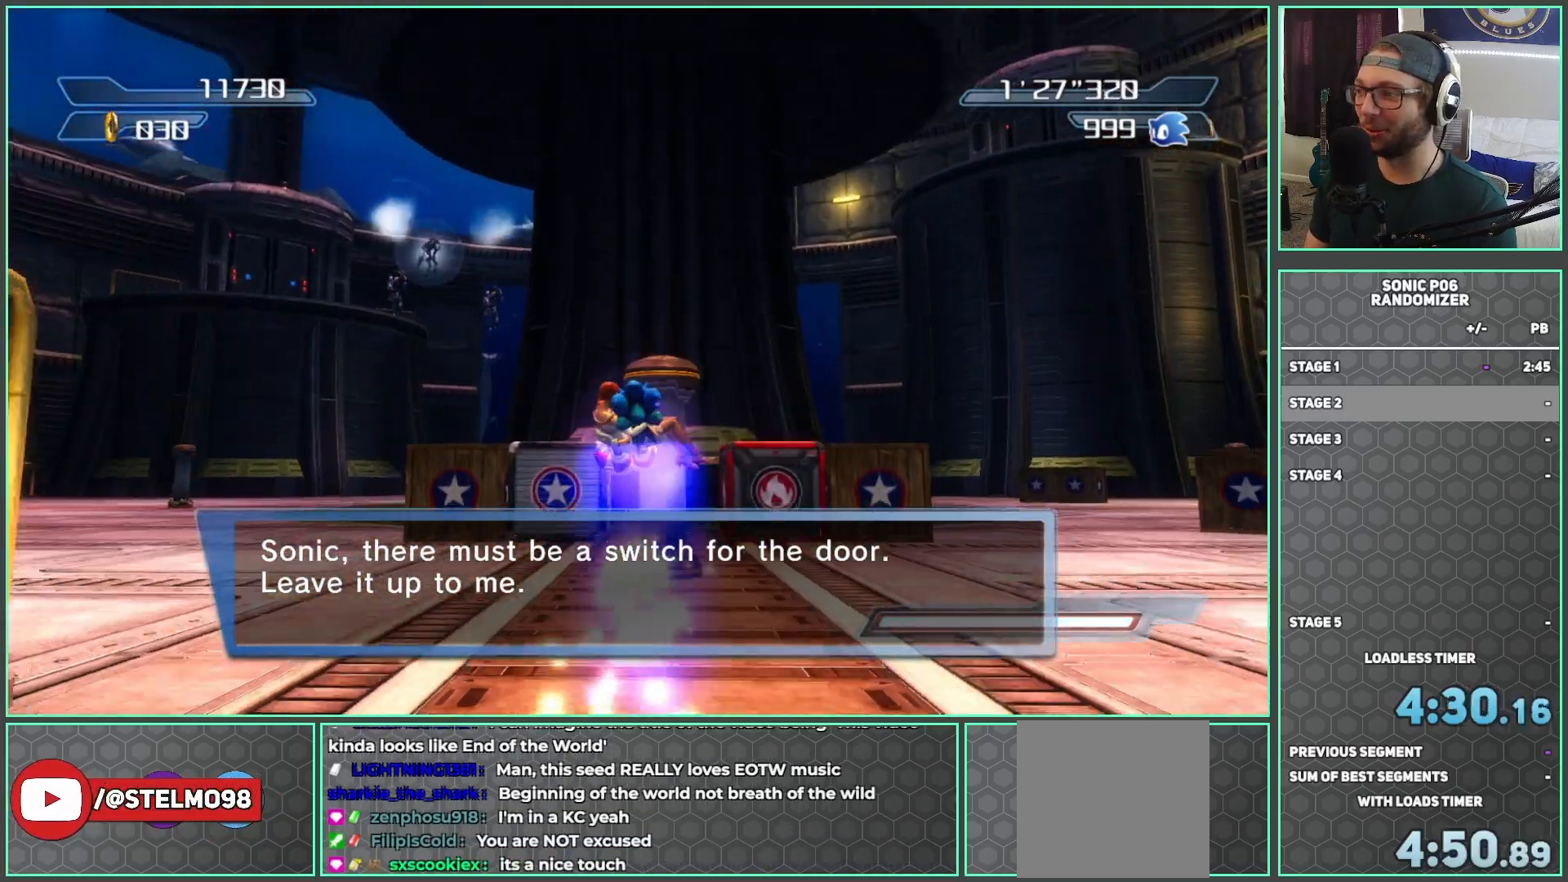
{"buttons": [], "left_stick": "left", "right_stick": "center", "events": [[150, "A", "up"], [183, "left_stick", "left"]]}
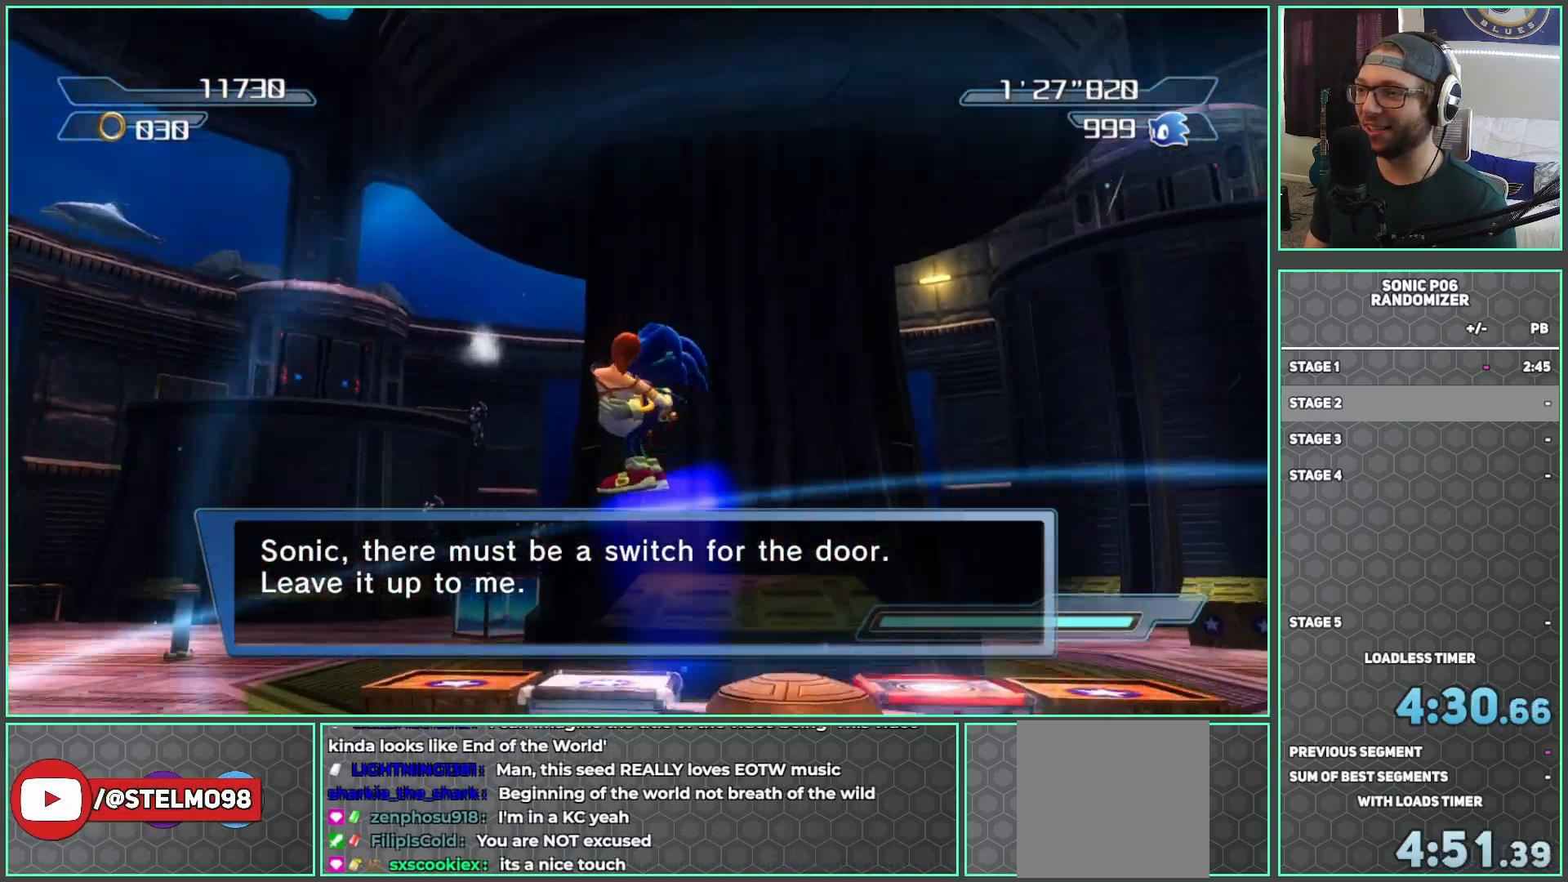
{"buttons": [], "left_stick": "up-right", "right_stick": "center", "events": [[17, "A", "down"], [33, "left_stick", "up"], [217, "A", "up"], [467, "left_stick", "up-right"]]}
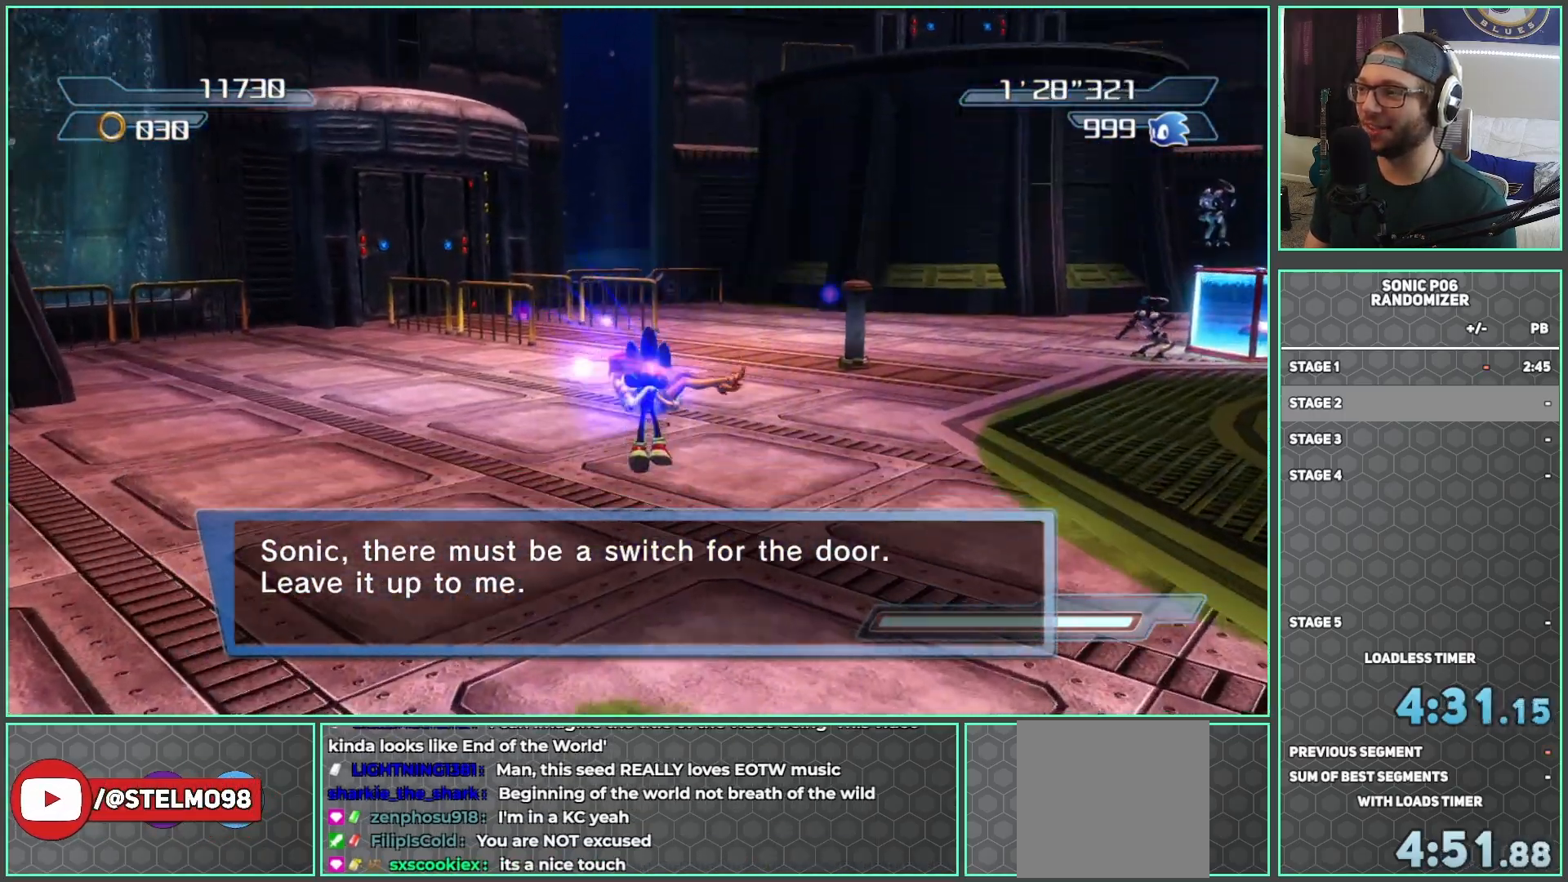
{"buttons": [], "left_stick": "up", "right_stick": "center", "events": [[283, "left_stick", "up"]]}
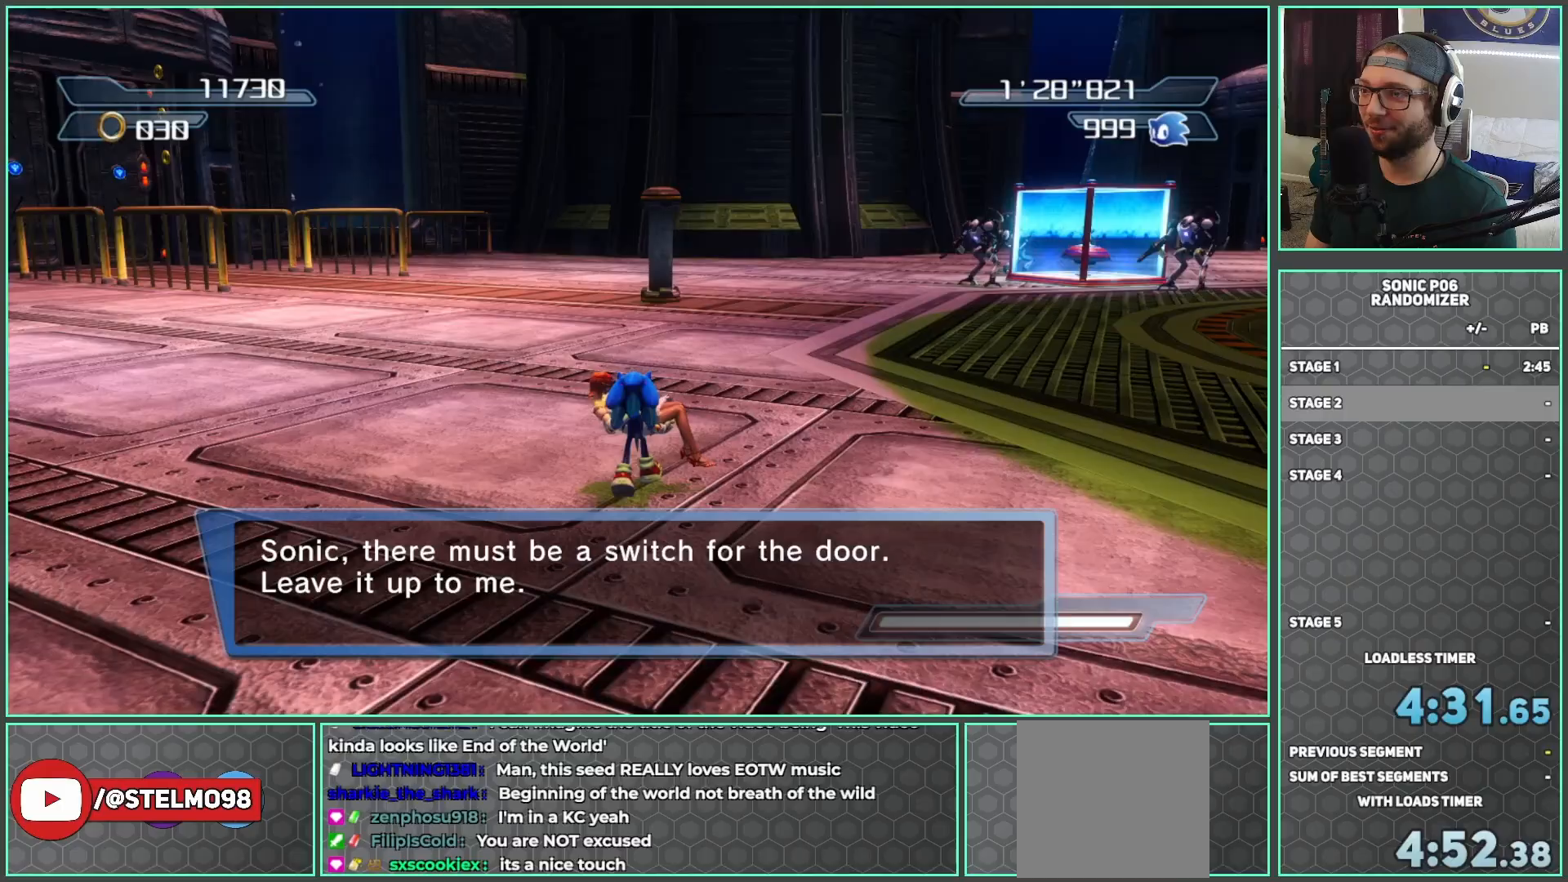
{"buttons": [], "left_stick": "up", "right_stick": "center", "events": [[183, "right_stick", "down-left"], [333, "right_stick", "center"]]}
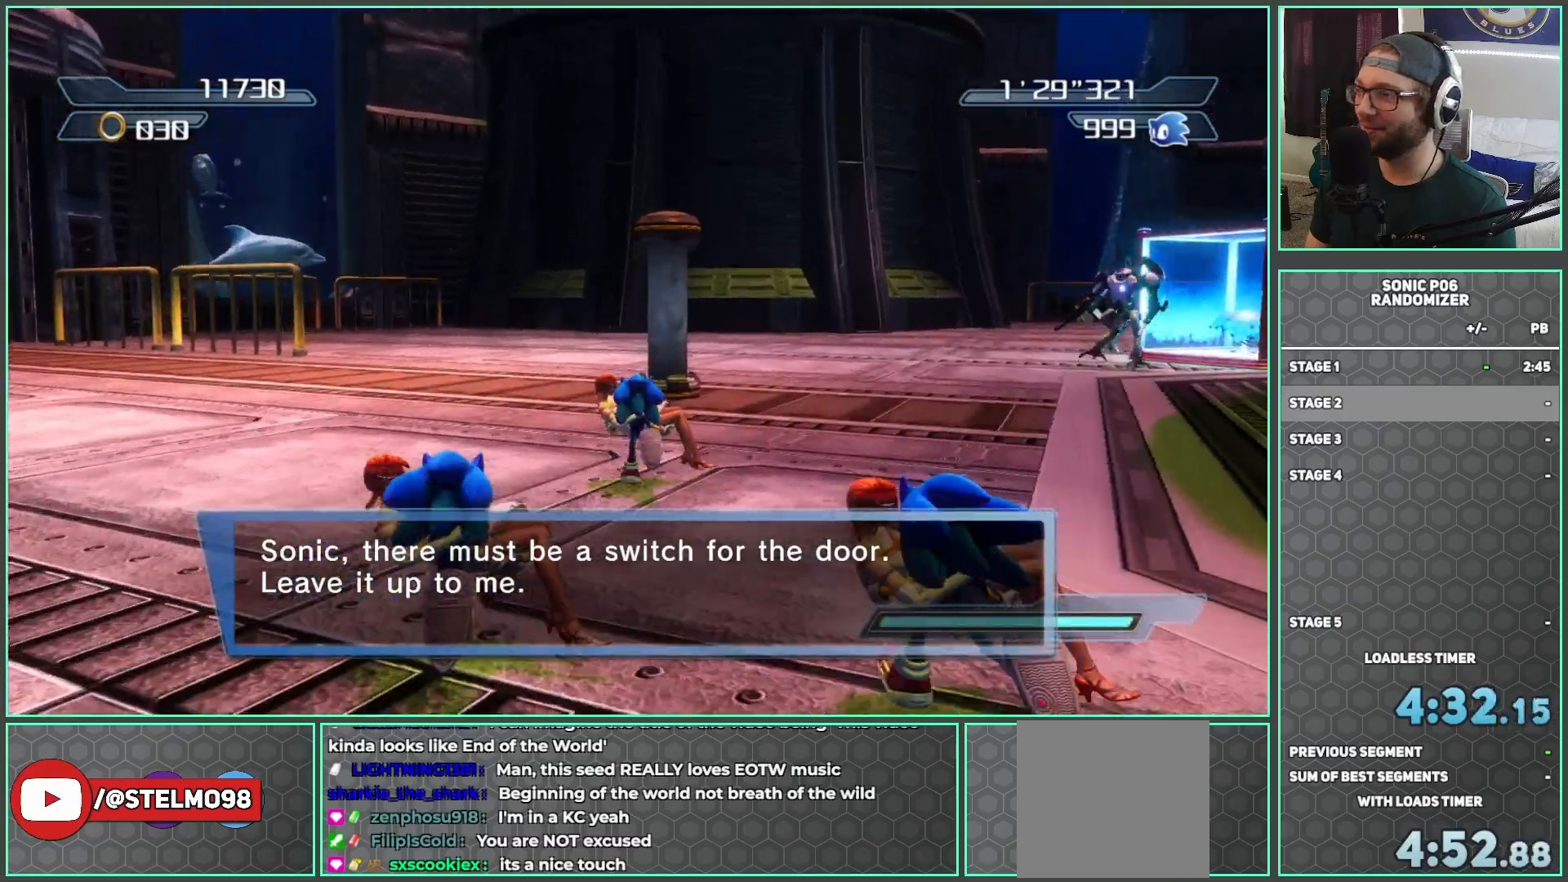
{"buttons": [], "left_stick": "up-right", "right_stick": "center", "events": [[117, "A", "down"], [200, "A", "up"], [250, "left_stick", "up-right"], [283, "A", "down"], [450, "A", "up"]]}
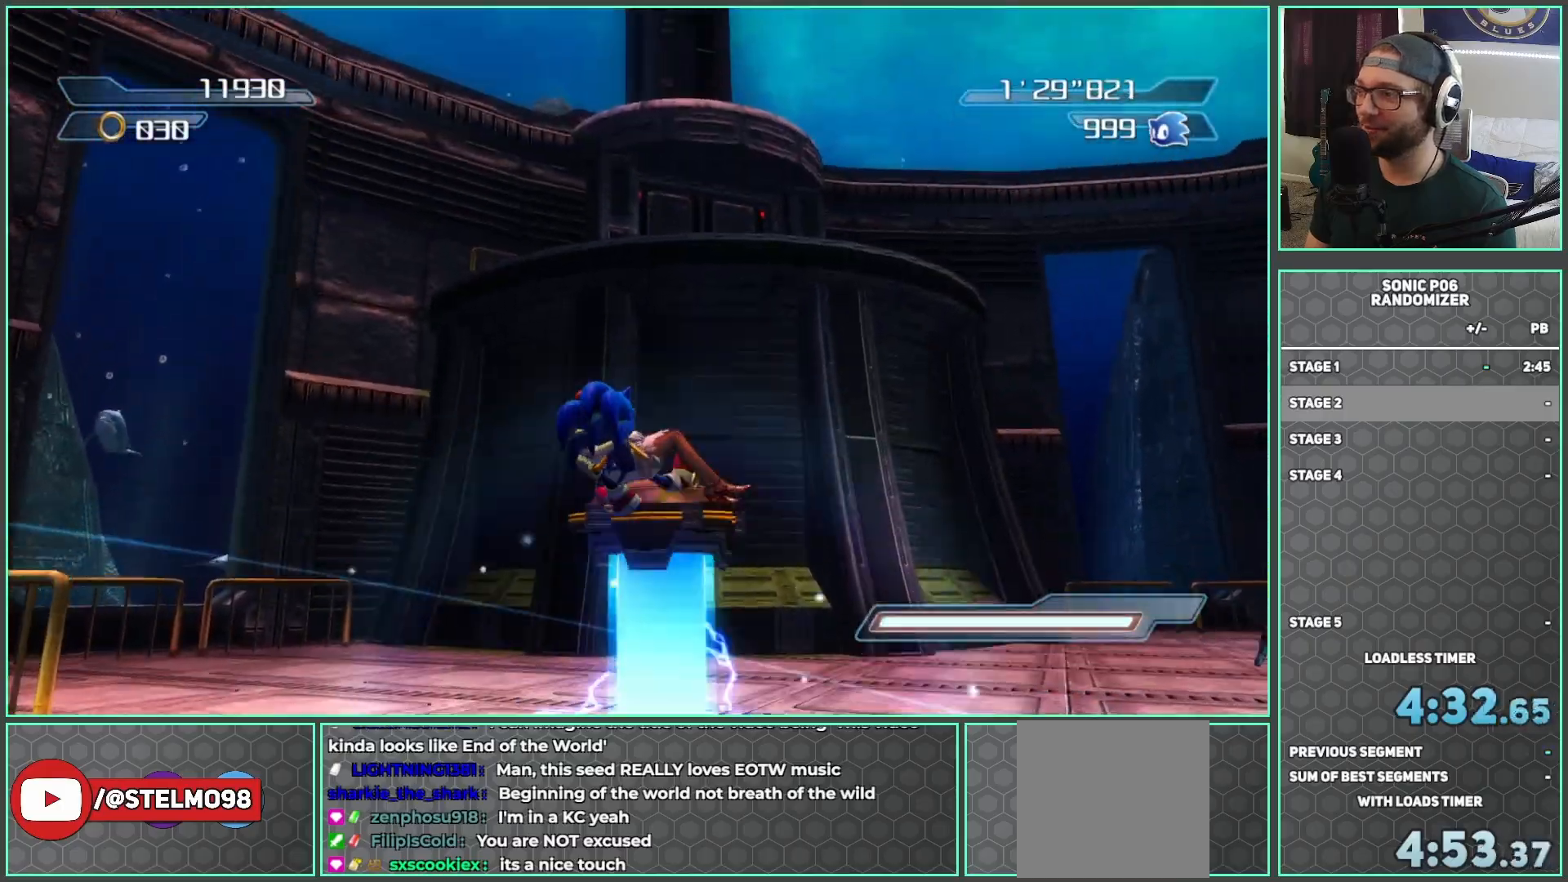
{"buttons": ["A"], "left_stick": "up", "right_stick": "center", "events": [[267, "A", "down"], [383, "left_stick", "up"]]}
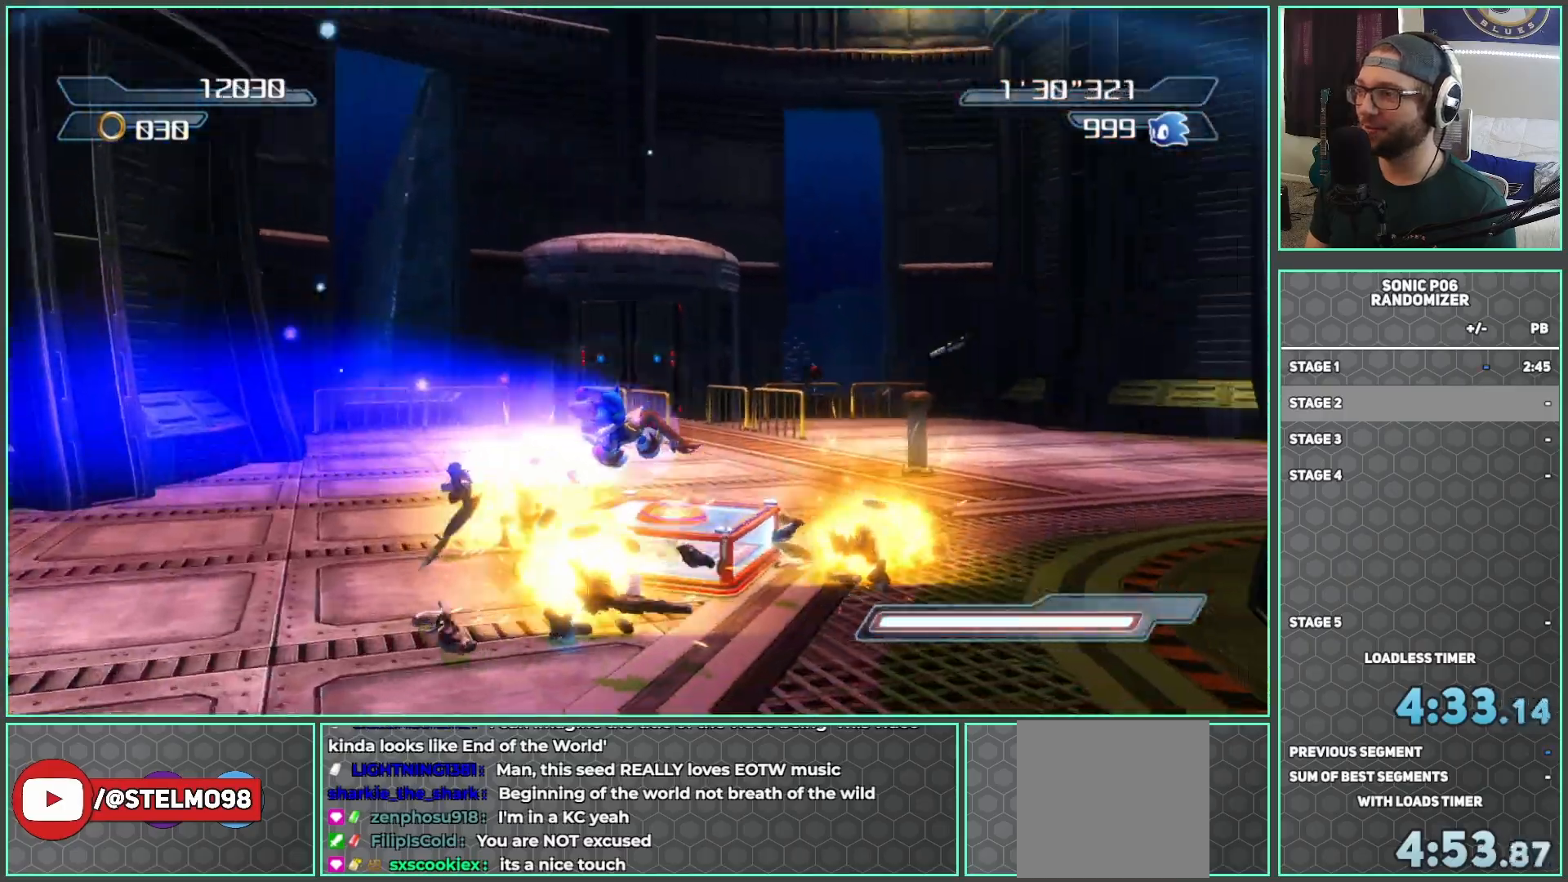
{"buttons": [], "left_stick": "up", "right_stick": "center", "events": [[100, "A", "up"]]}
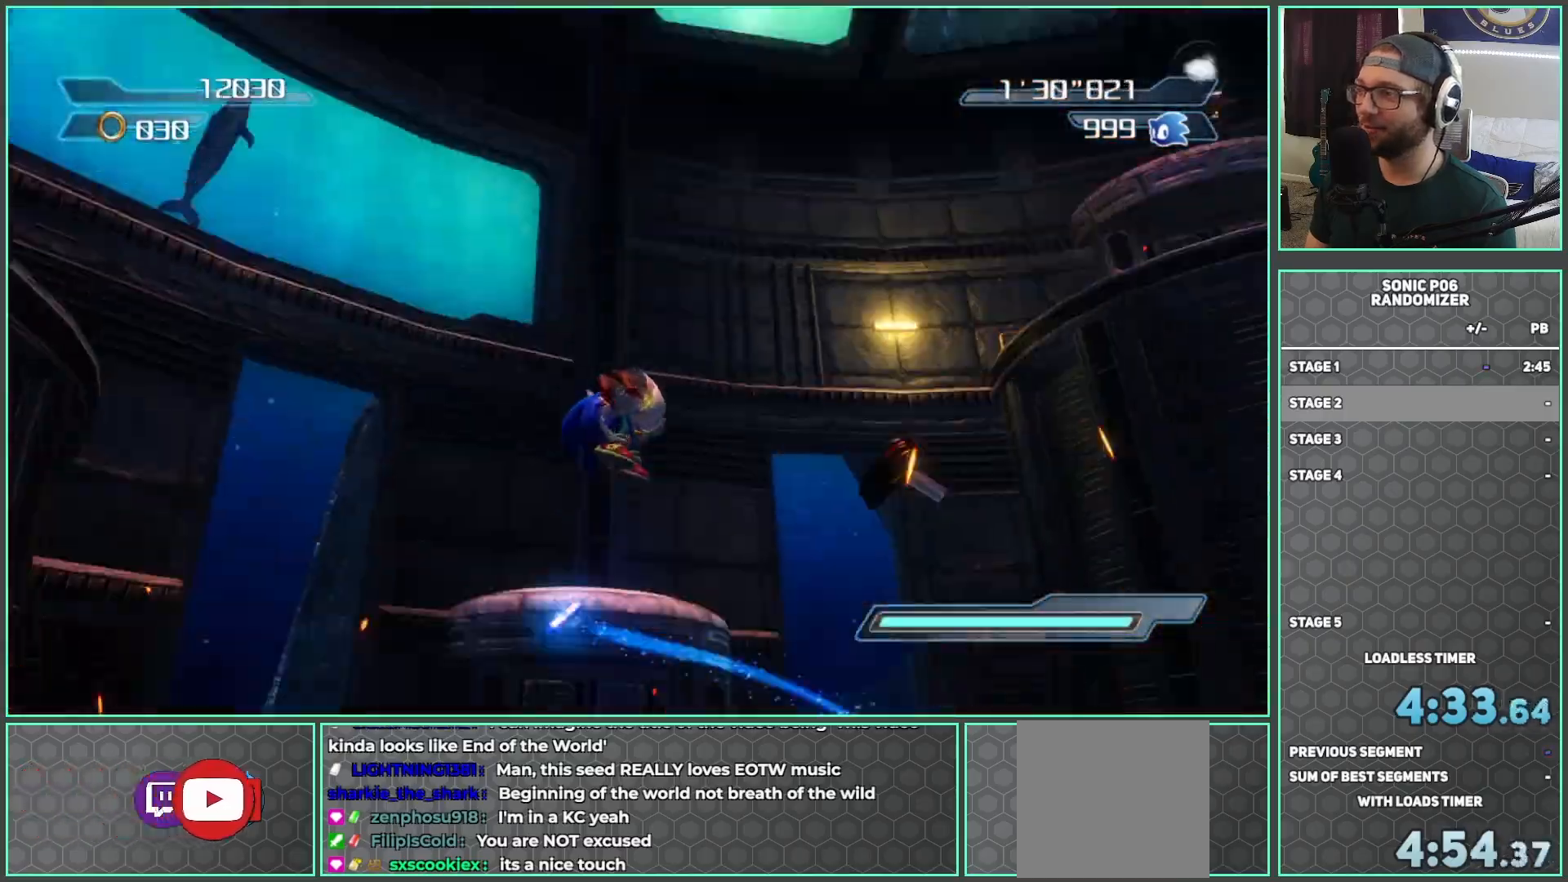
{"buttons": [], "left_stick": "up", "right_stick": "down", "events": [[317, "right_stick", "down"]]}
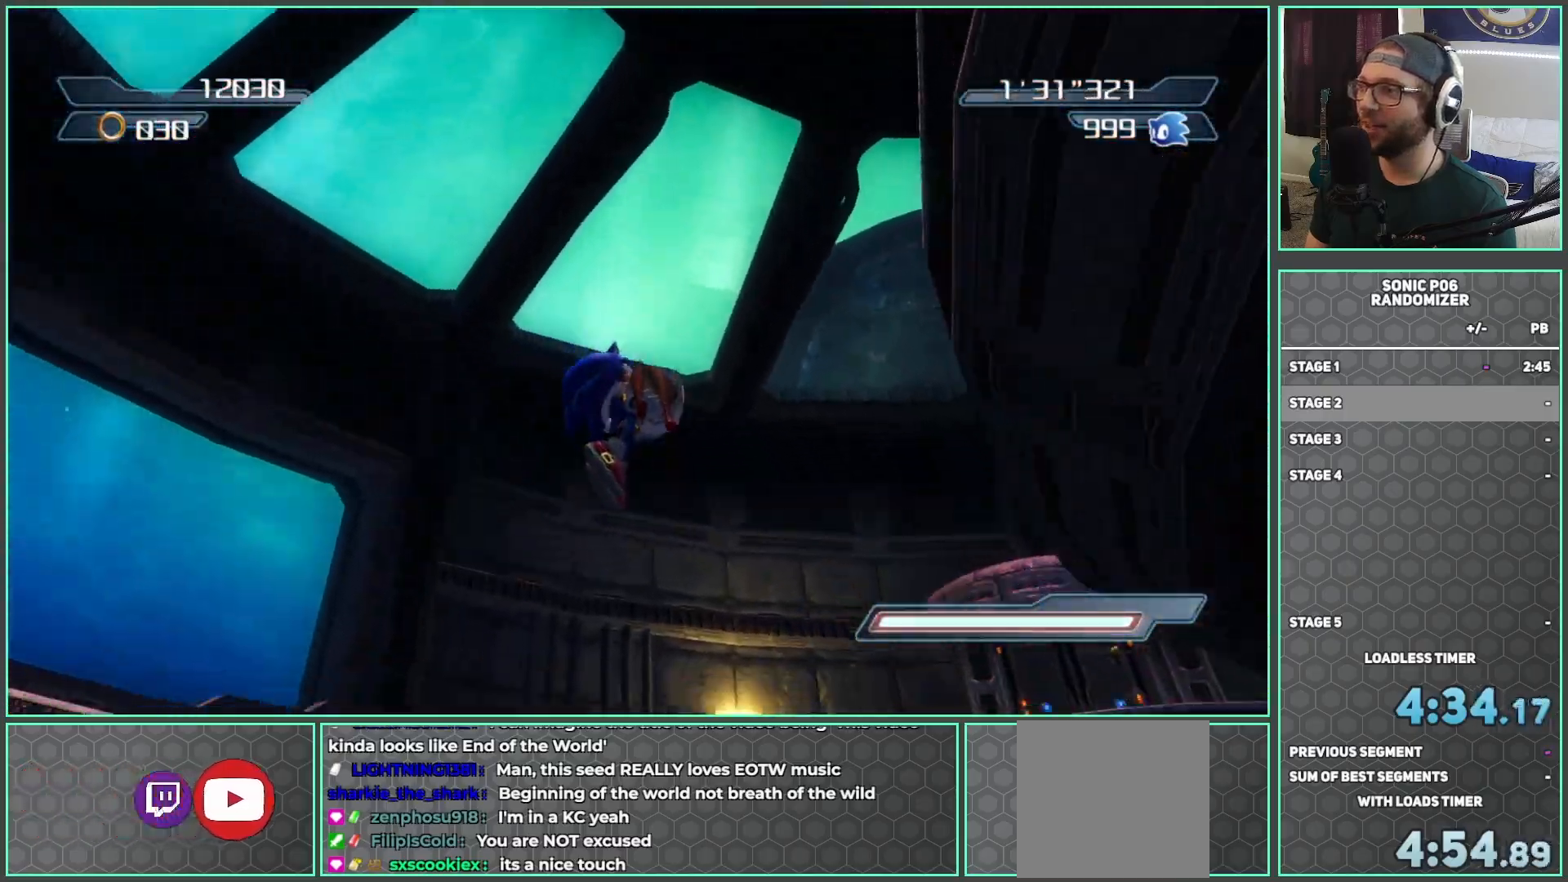
{"buttons": [], "left_stick": "up-right", "right_stick": "center", "events": [[383, "left_stick", "up-right"], [467, "right_stick", "center"]]}